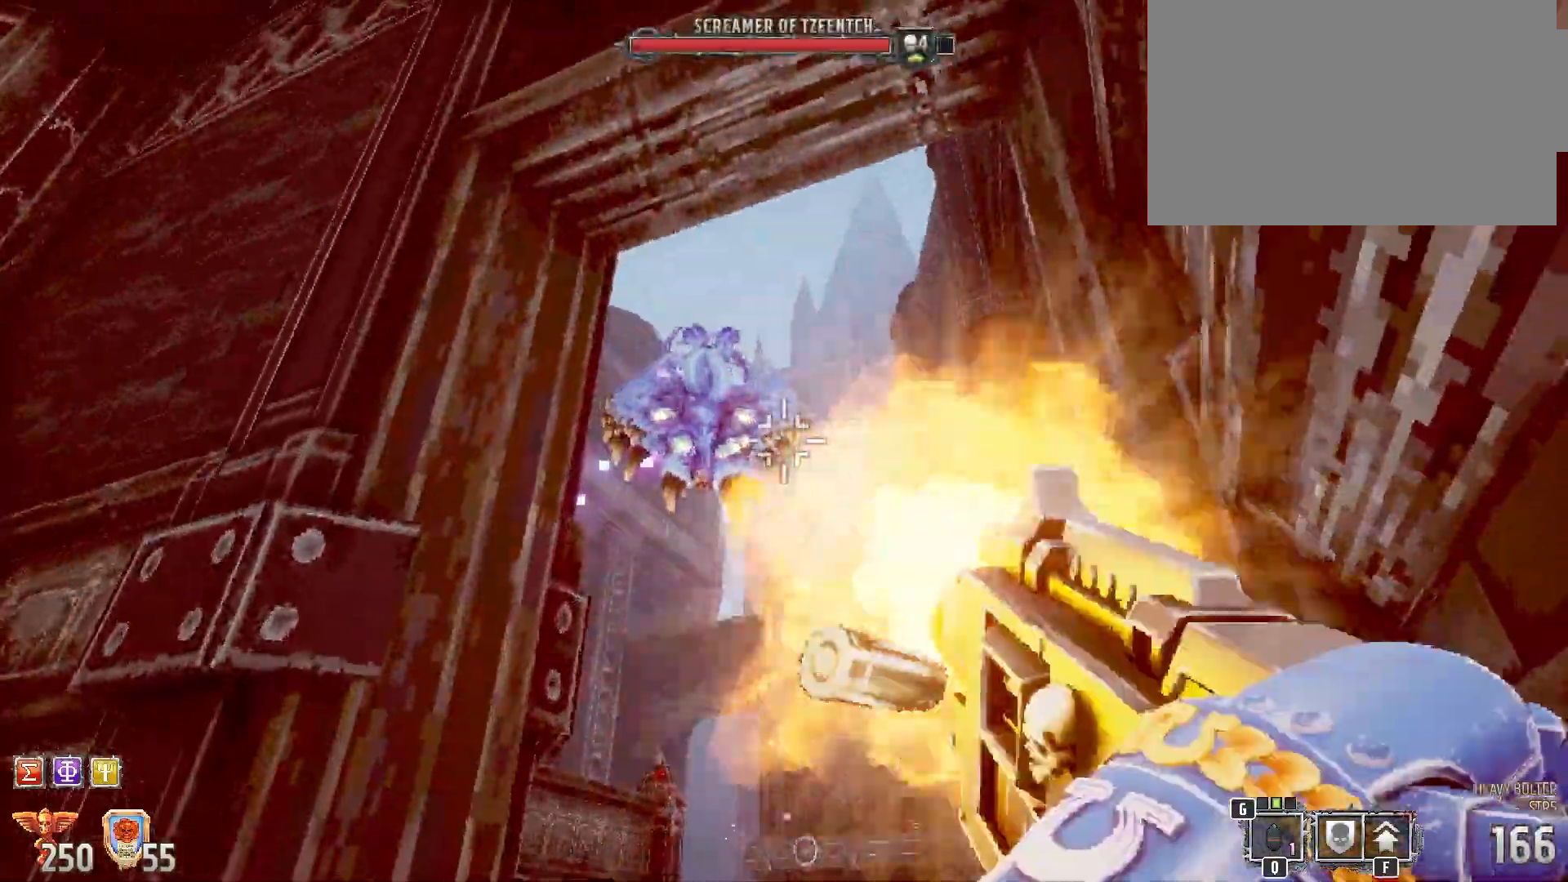
Gameplay with keyboard and mouse; each line is a JSON object with the keys and mouse buttons held at the frame after it. "events" lists presses ("down") and releases ("up") of "1", "2", "3", "4", "5", "a", "alt", "b", "c", "ctrl", "d", "e", "f", "g", "q", "r", "s", "shift", "space", "t", "tab", "tilde", "v", "w", "x", "z", "mouse_left", "mouse_wheel", "mouse_right", "mouse_mb4" and "mouse_mb5" between this image and that frame as [ms after this image, input, new state], when the widget could be followed in between. "mouse_left", "mouse_wheel", "mouse_right", "mouse_mb4", "mouse_mb5" = the "left", "wheel", "right", "mb4", "mb5" buttons of the "mouse" list. No other keys are recorded. "wheel" means that the mouse wheel is clicked or scrolled. Mouse movement is not recorded.
{"keys": [], "mouse": ["left"], "events": []}
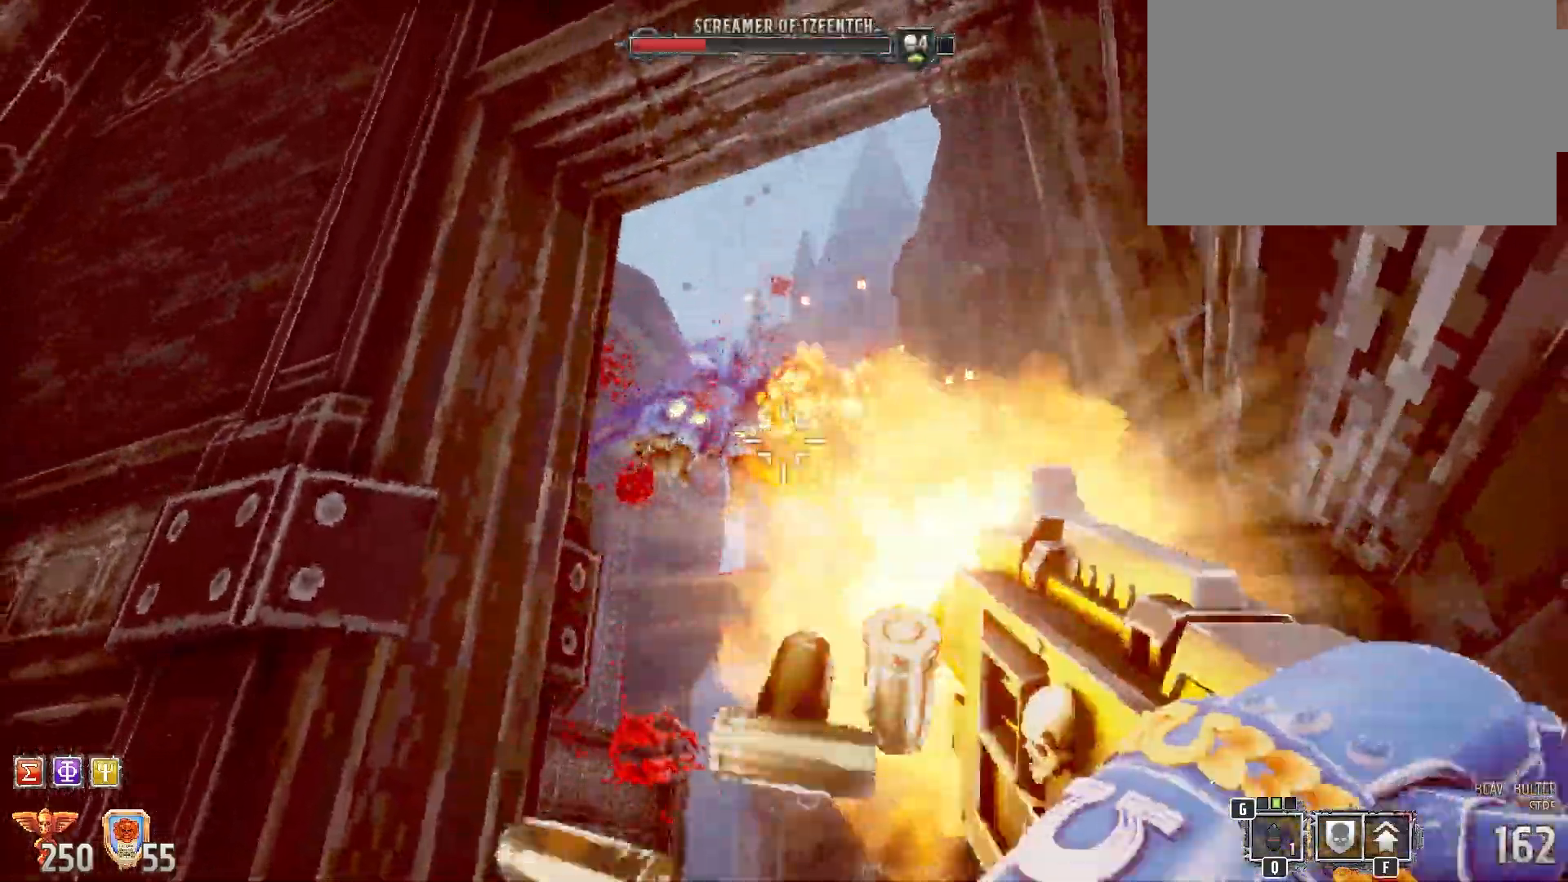
{"keys": [], "mouse": [], "events": [[500, "mouse_left", "up"]]}
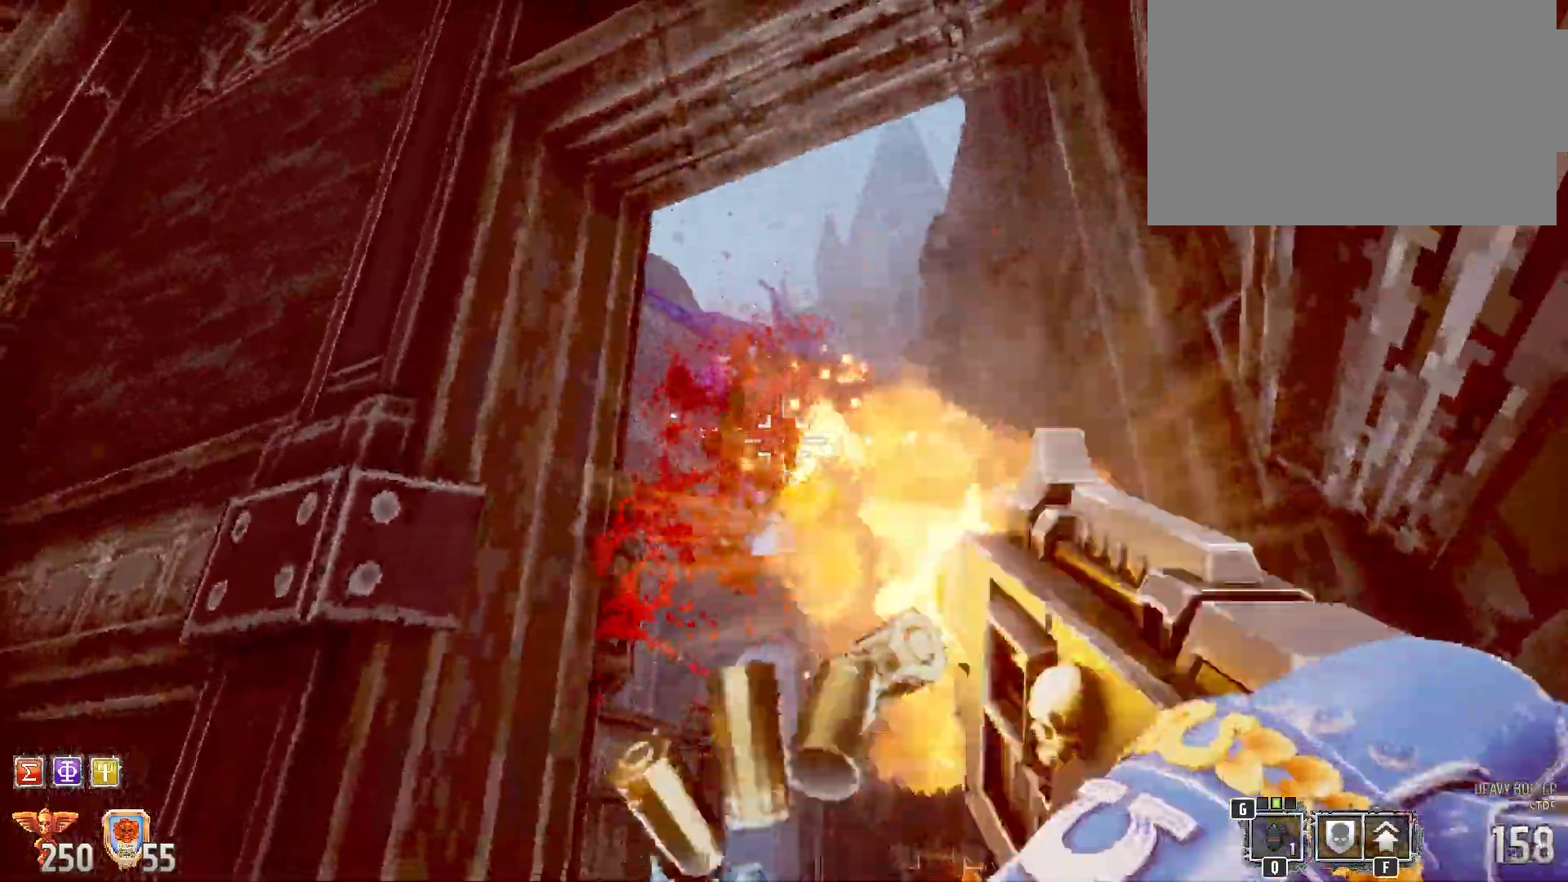
{"keys": ["d", "w"], "mouse": [], "events": [[300, "w", "down"], [450, "d", "down"]]}
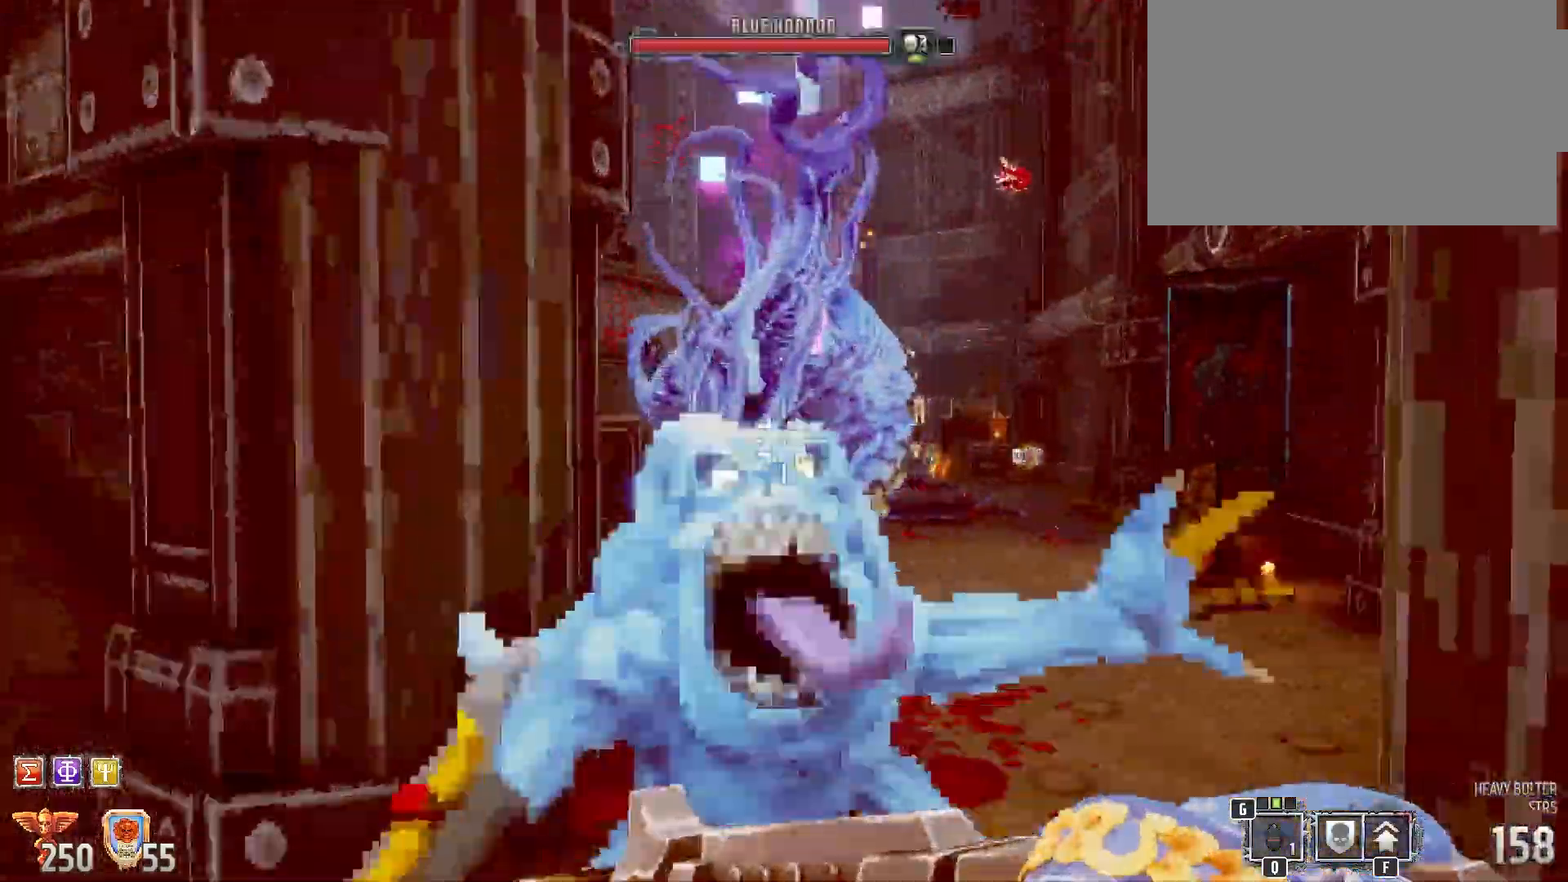
{"keys": ["s"], "mouse": ["left"], "events": [[67, "d", "up"], [67, "mouse_left", "down"], [67, "w", "up"], [217, "s", "down"]]}
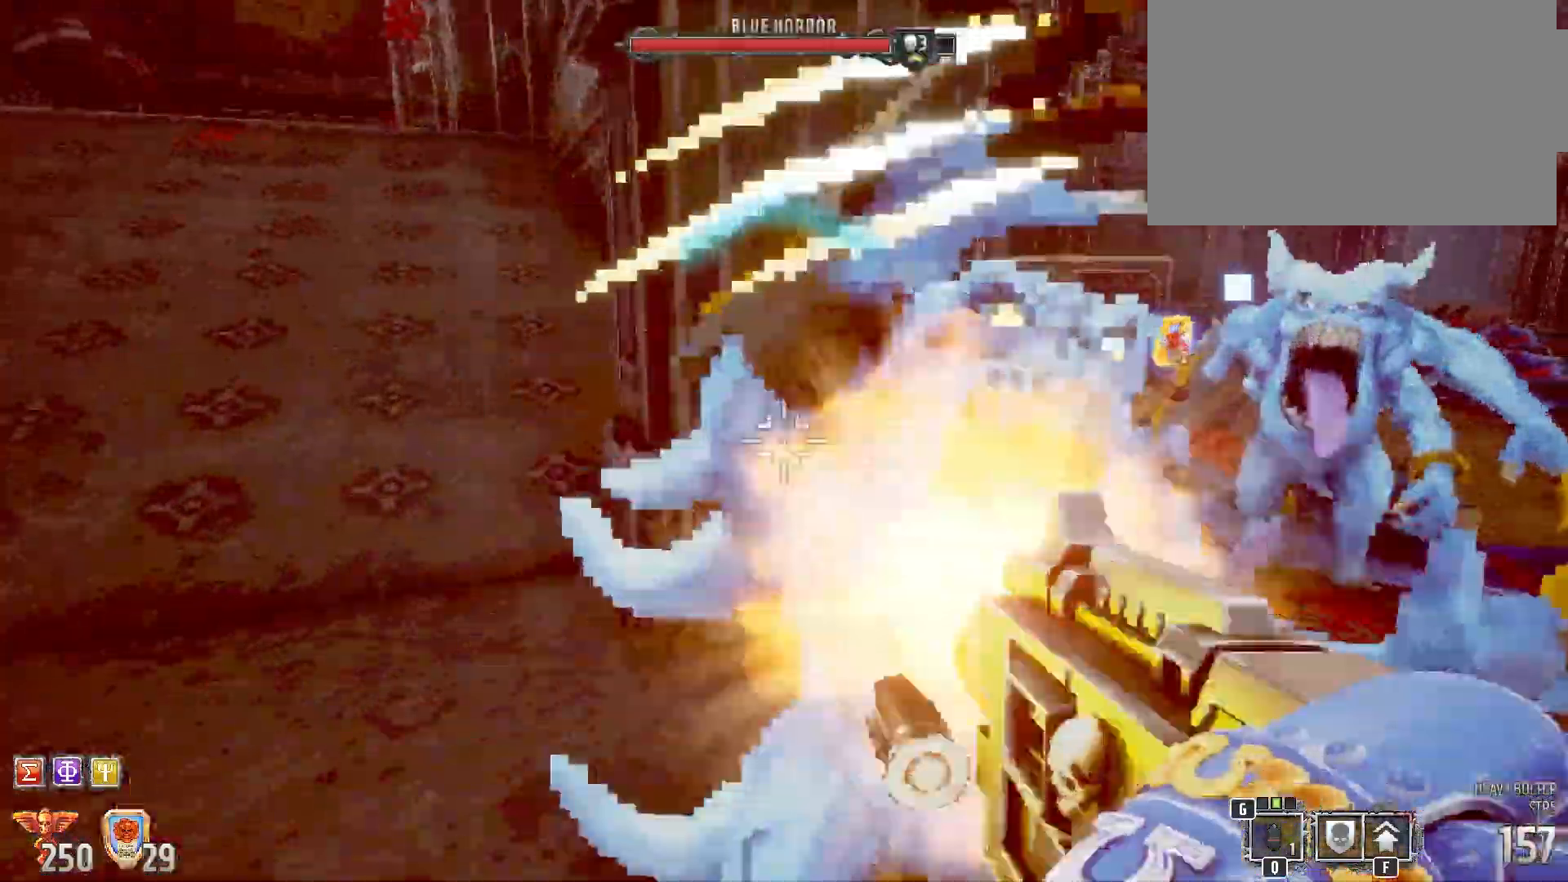
{"keys": [], "mouse": ["left"]}
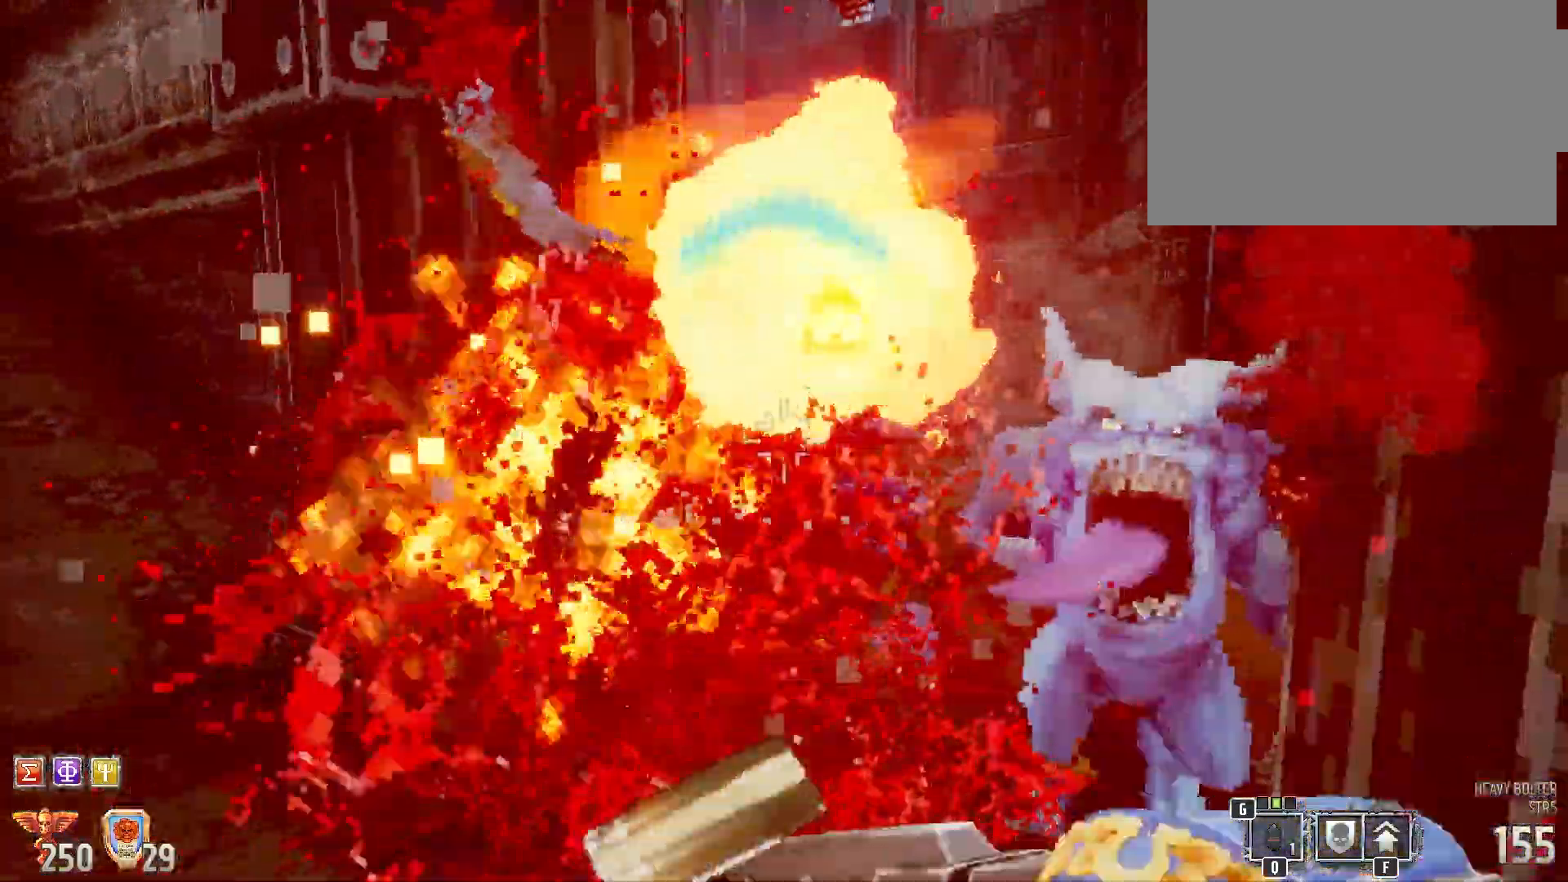
{"keys": [], "mouse": ["left"], "events": [[217, "a", "down"], [250, "a", "up"], [250, "s", "down"], [467, "s", "up"]]}
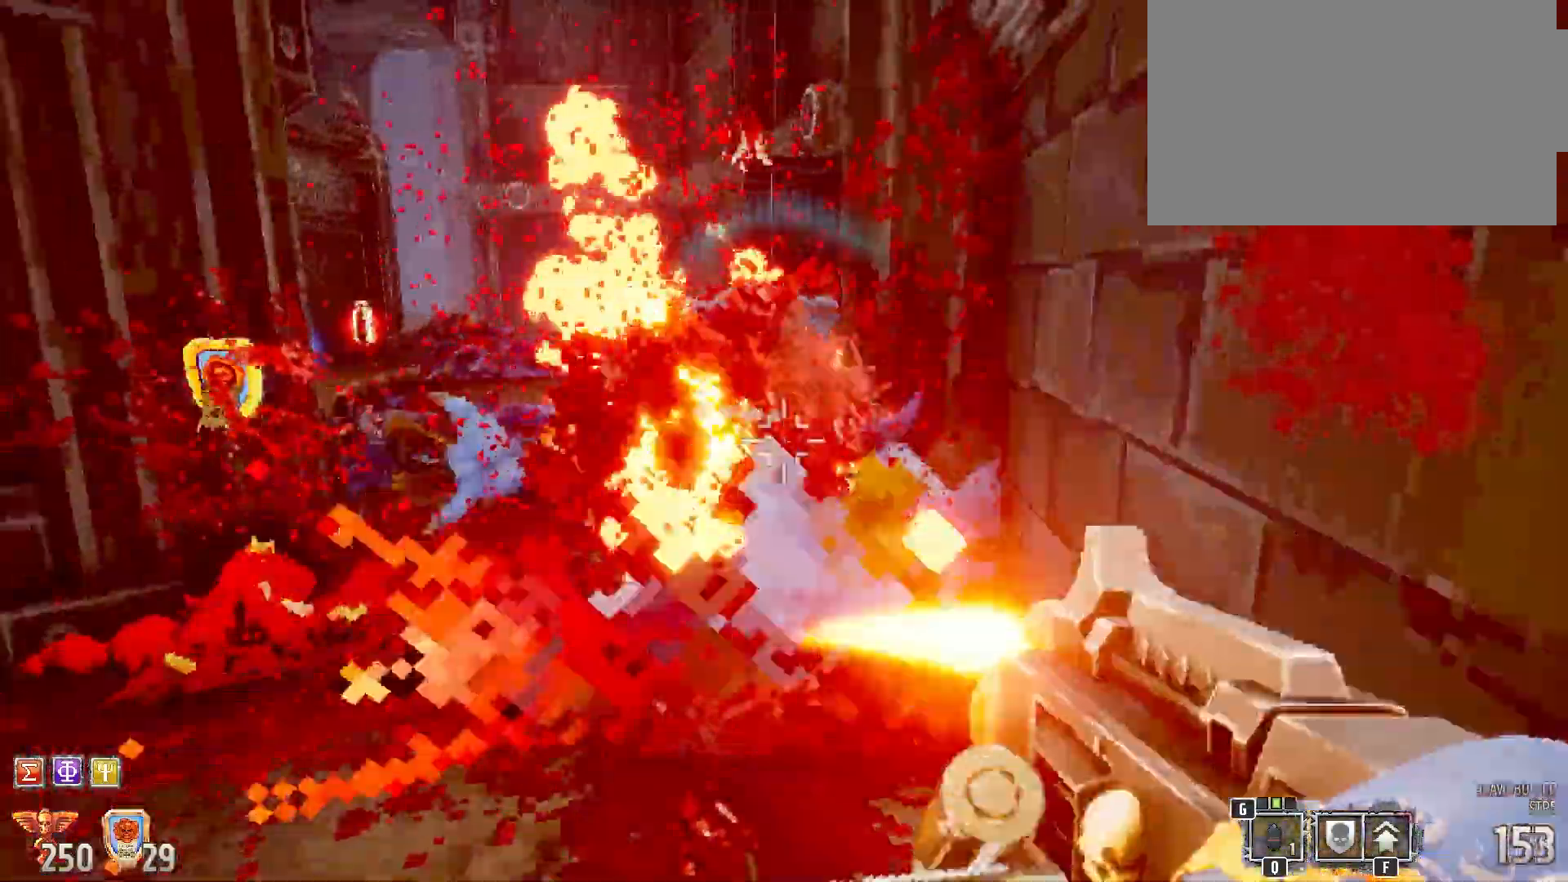
{"keys": ["f"], "mouse": ["left", "wheel", "mb4"], "events": [[117, "2", "down"], [117, "mouse_left", "up"], [167, "2", "up"], [167, "mouse_left", "down"], [283, "mouse_left", "up"], [383, "mouse_left", "down"], [483, "e", "down"], [483, "f", "down"], [483, "mouse_mb4", "down"], [483, "mouse_right", "down"], [483, "mouse_wheel", "down"], [500, "e", "up"], [500, "mouse_right", "up"]]}
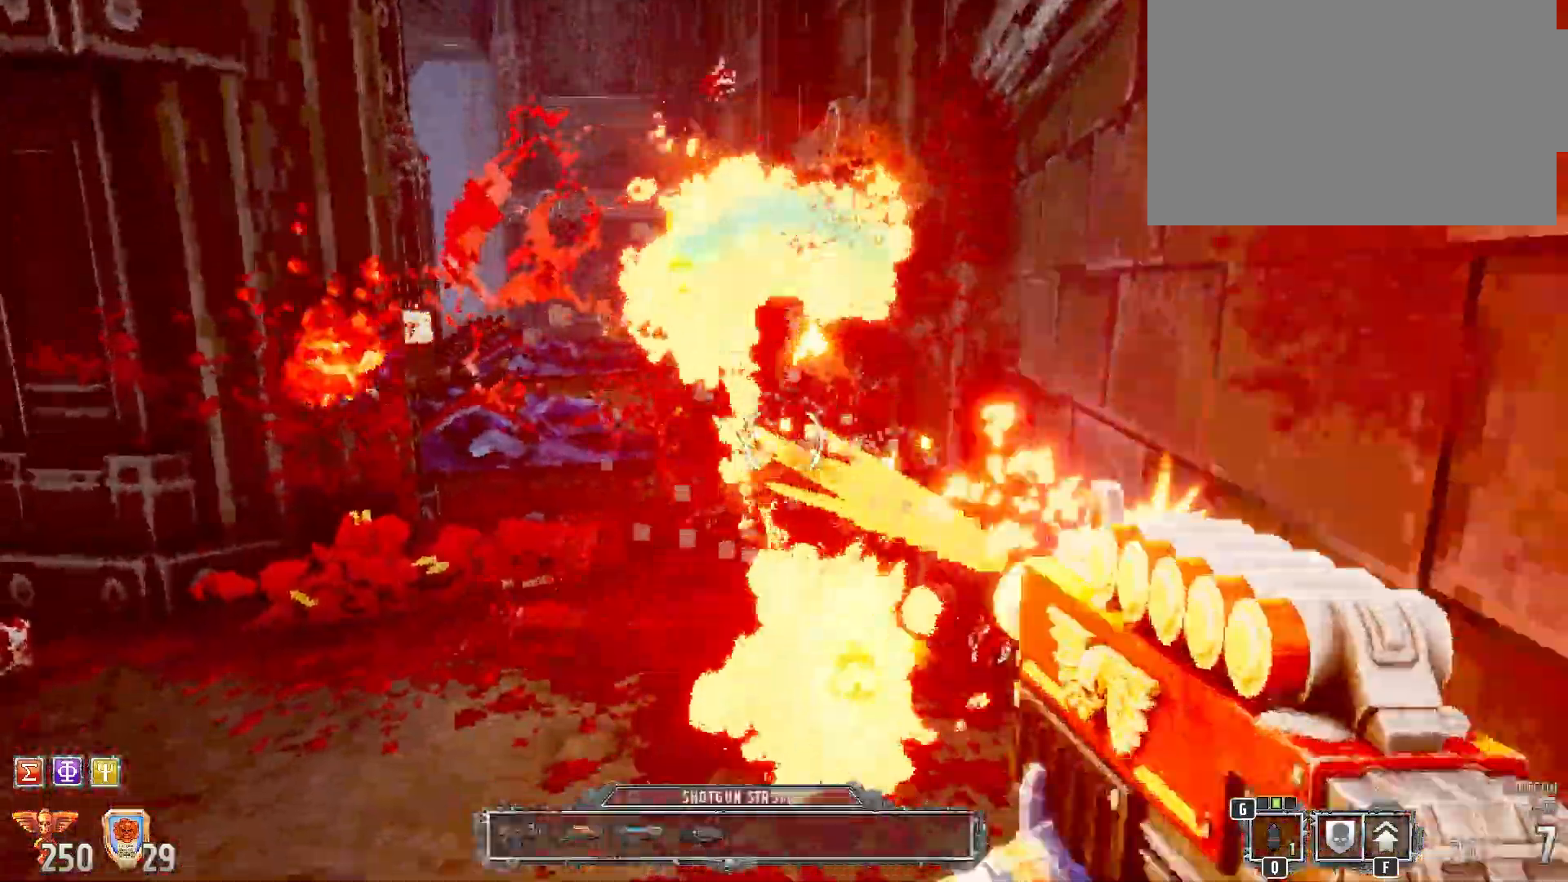
{"keys": [], "mouse": [], "events": [[17, "f", "up"], [33, "mouse_mb4", "up"], [67, "mouse_left", "up"], [67, "mouse_wheel", "up"]]}
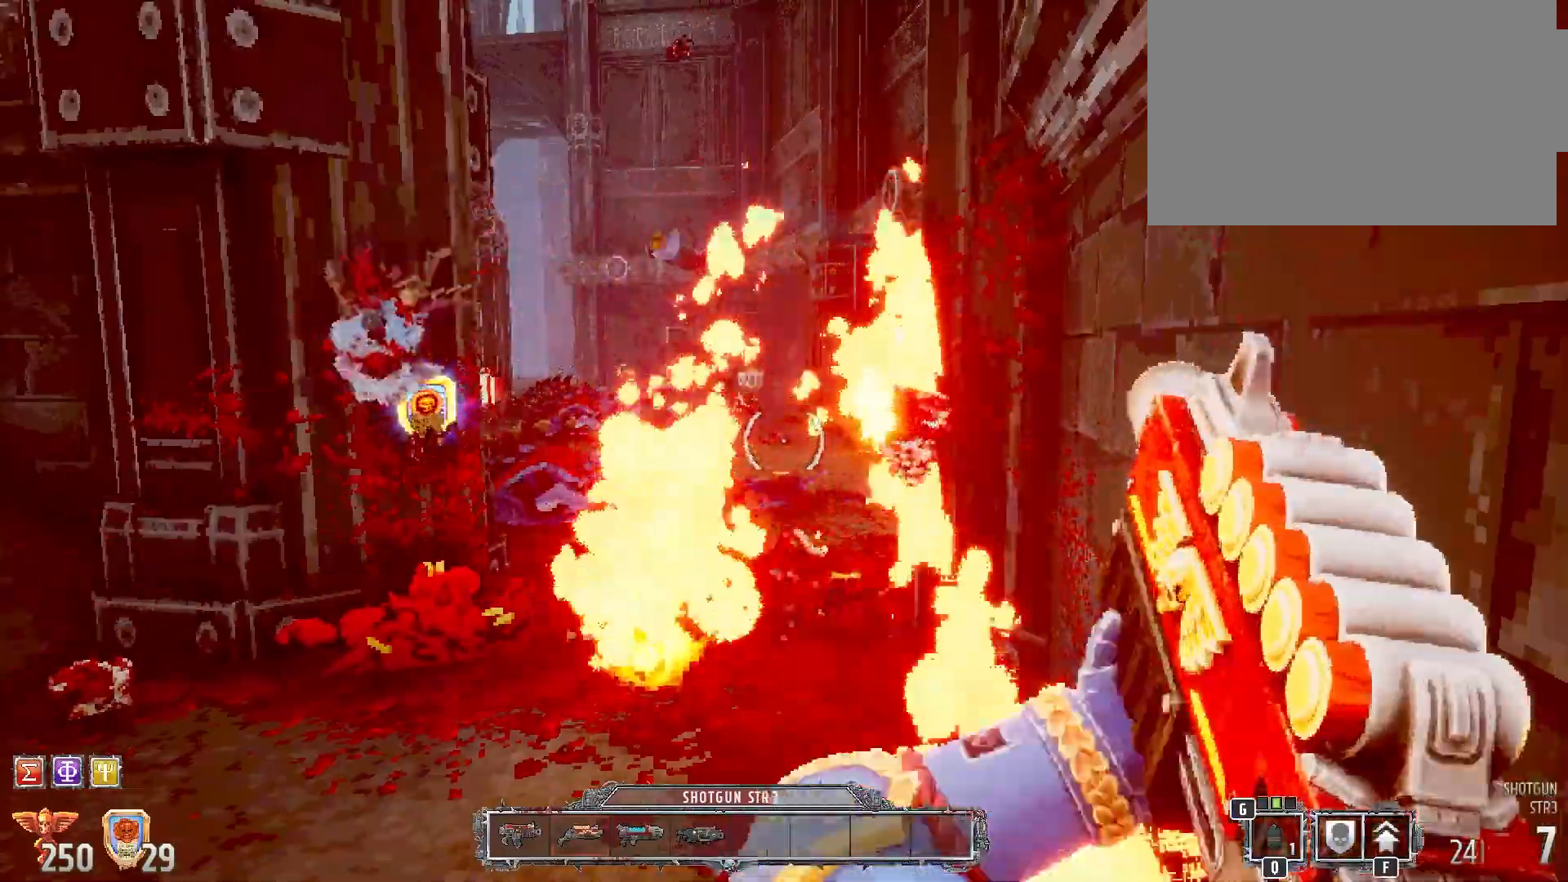
{"keys": [], "mouse": [], "events": []}
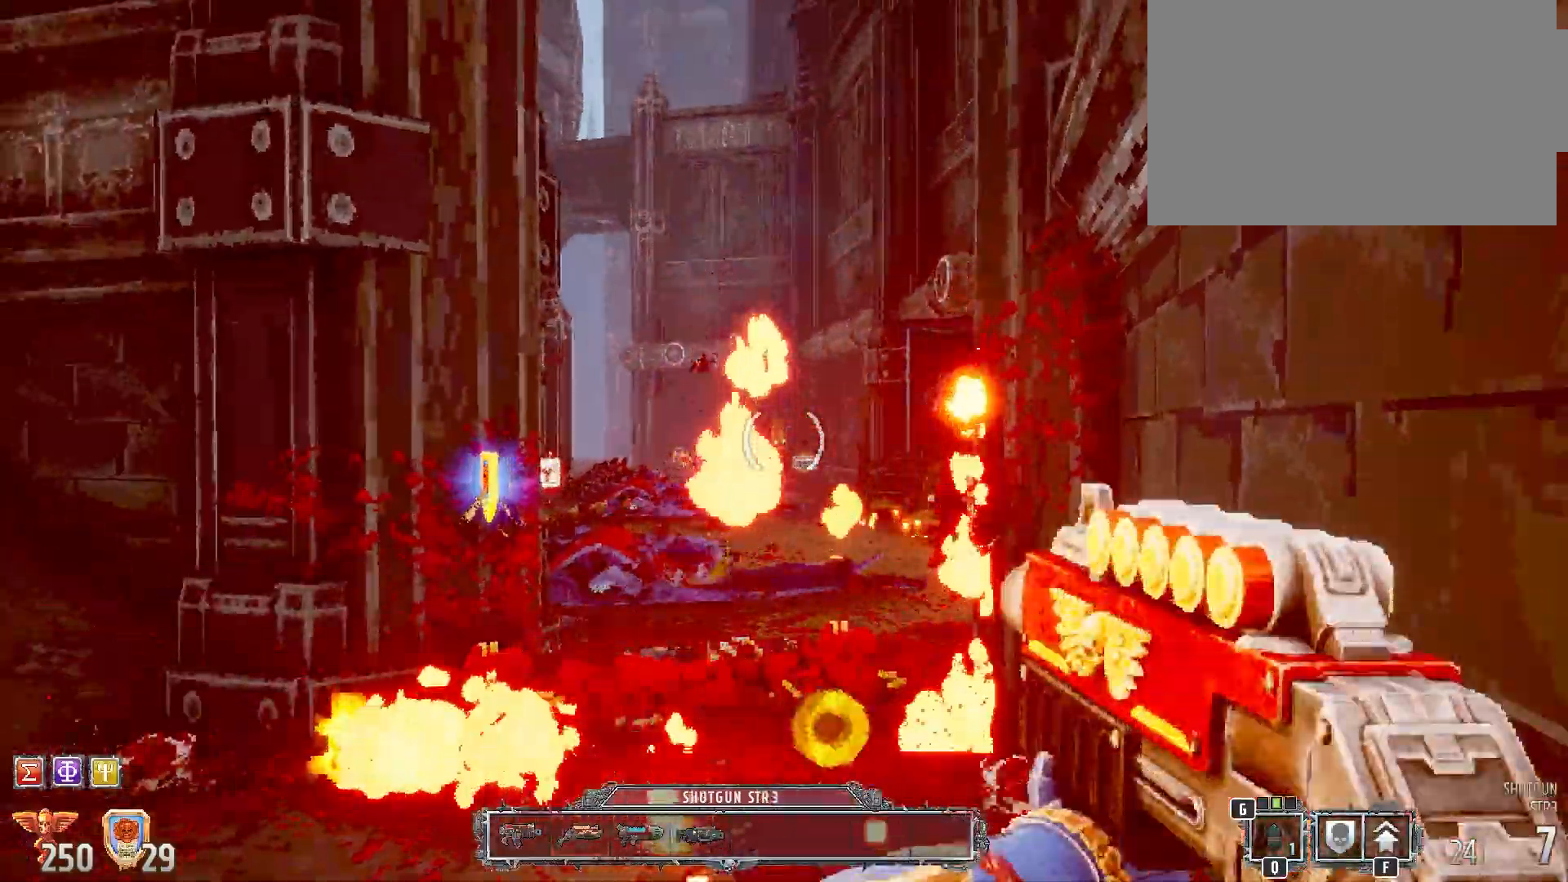
{"keys": [], "mouse": [], "events": []}
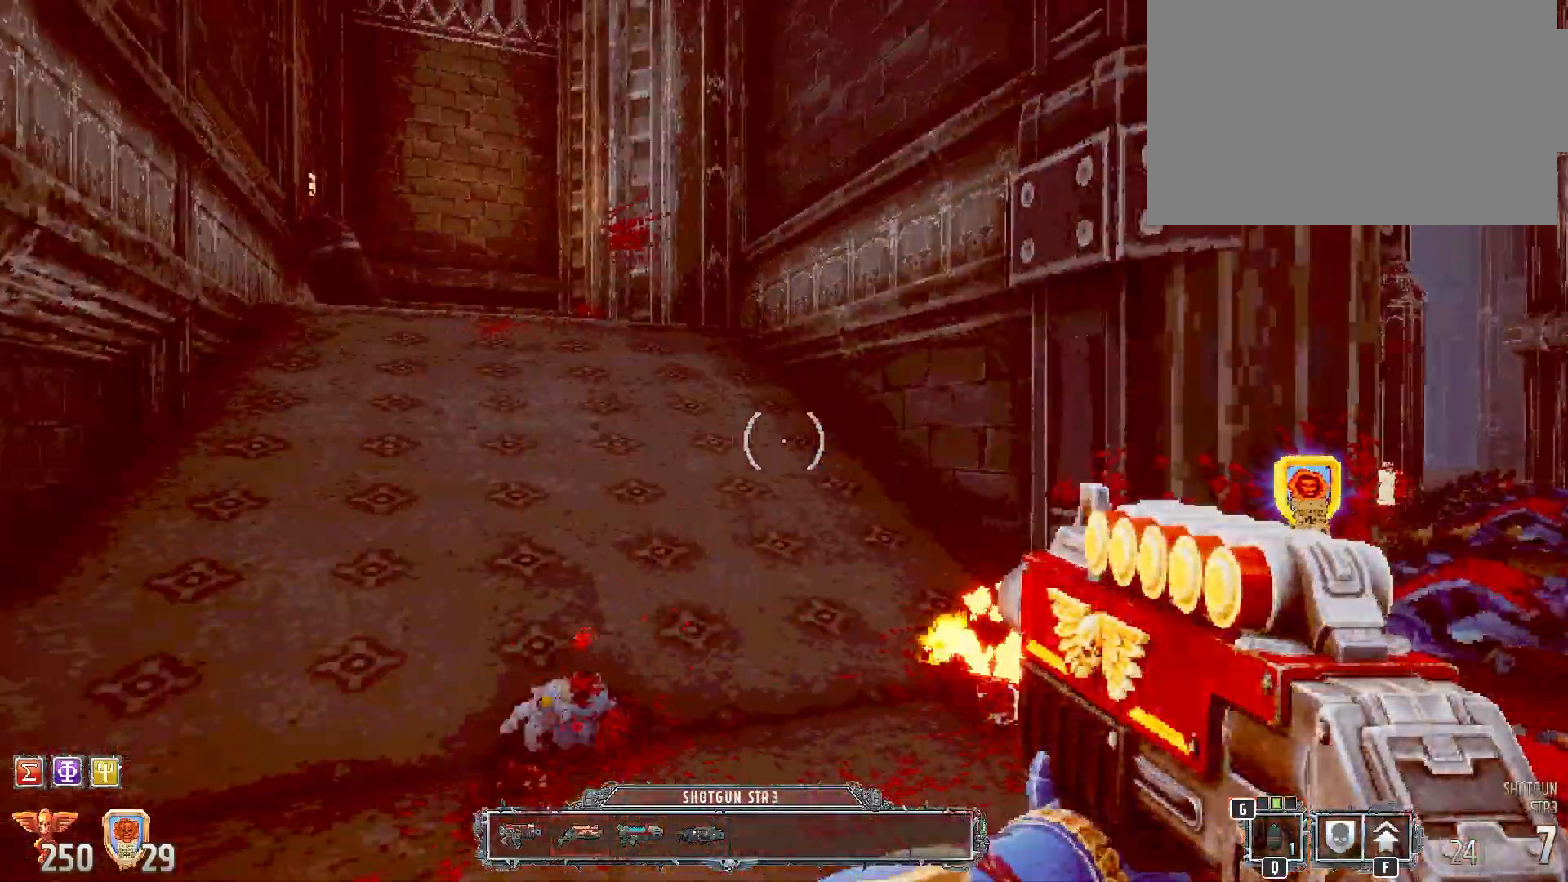
{"keys": ["d", "w"], "mouse": [], "events": [[150, "w", "down"], [450, "d", "down"]]}
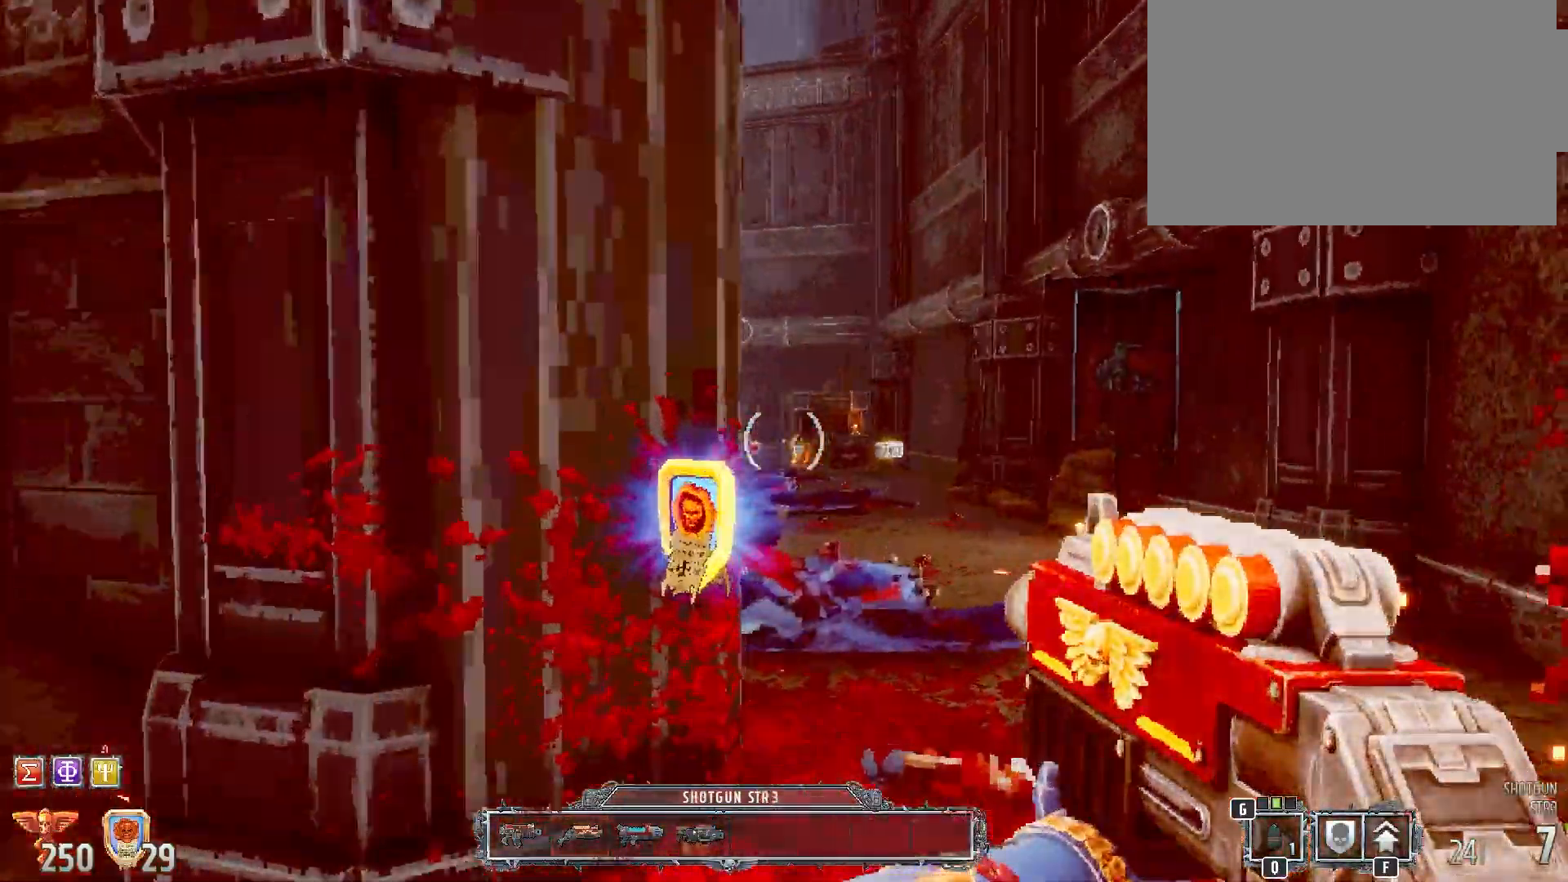
{"keys": [], "mouse": [], "events": [[167, "d", "up"], [217, "w", "up"]]}
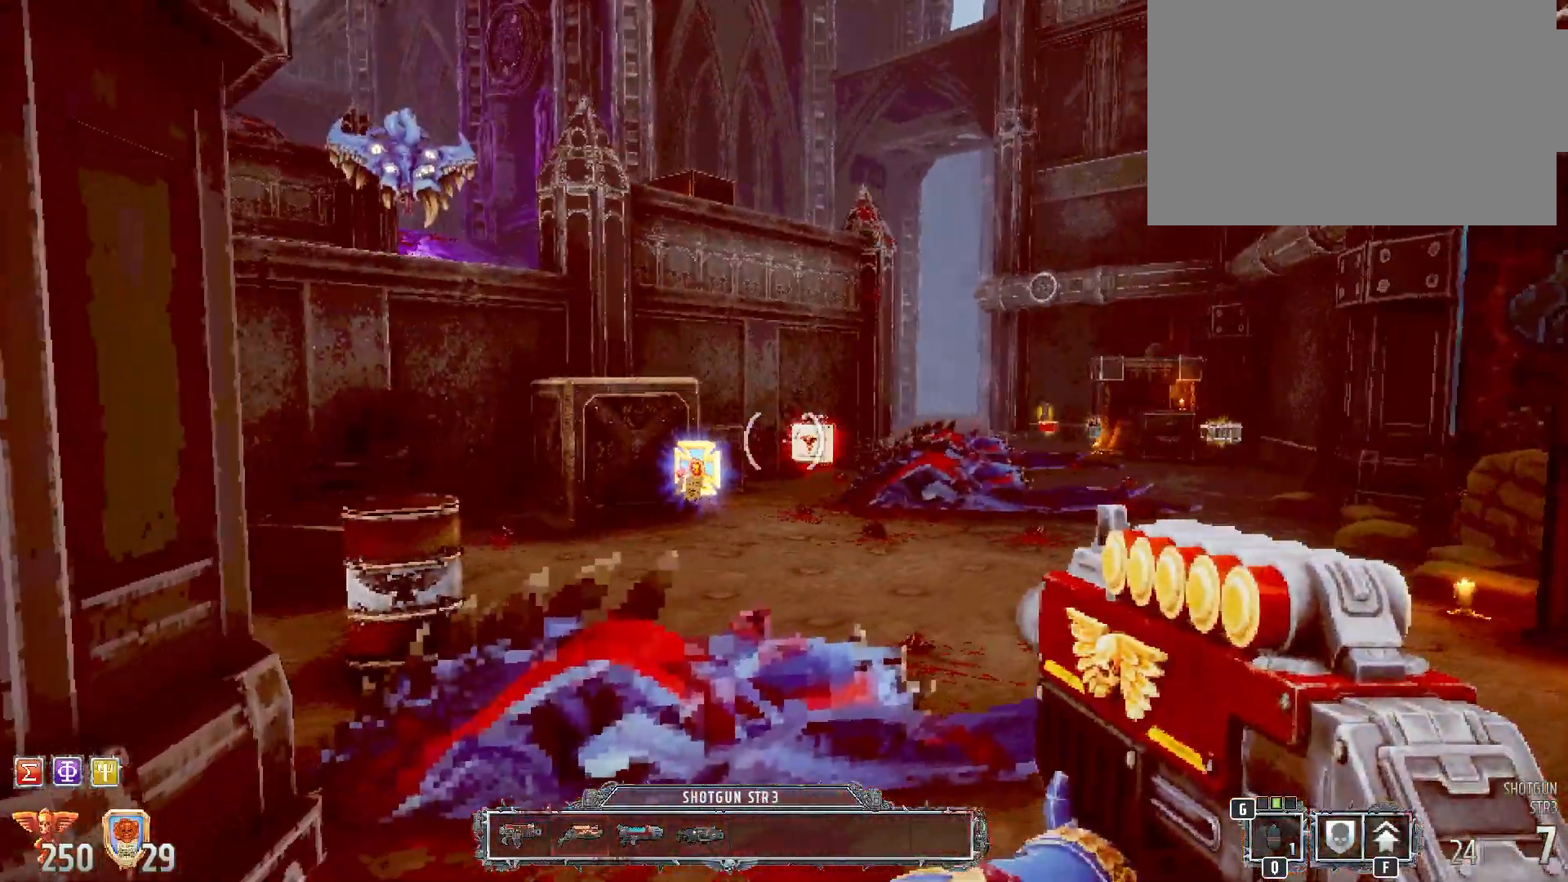
{"keys": [], "mouse": [], "events": []}
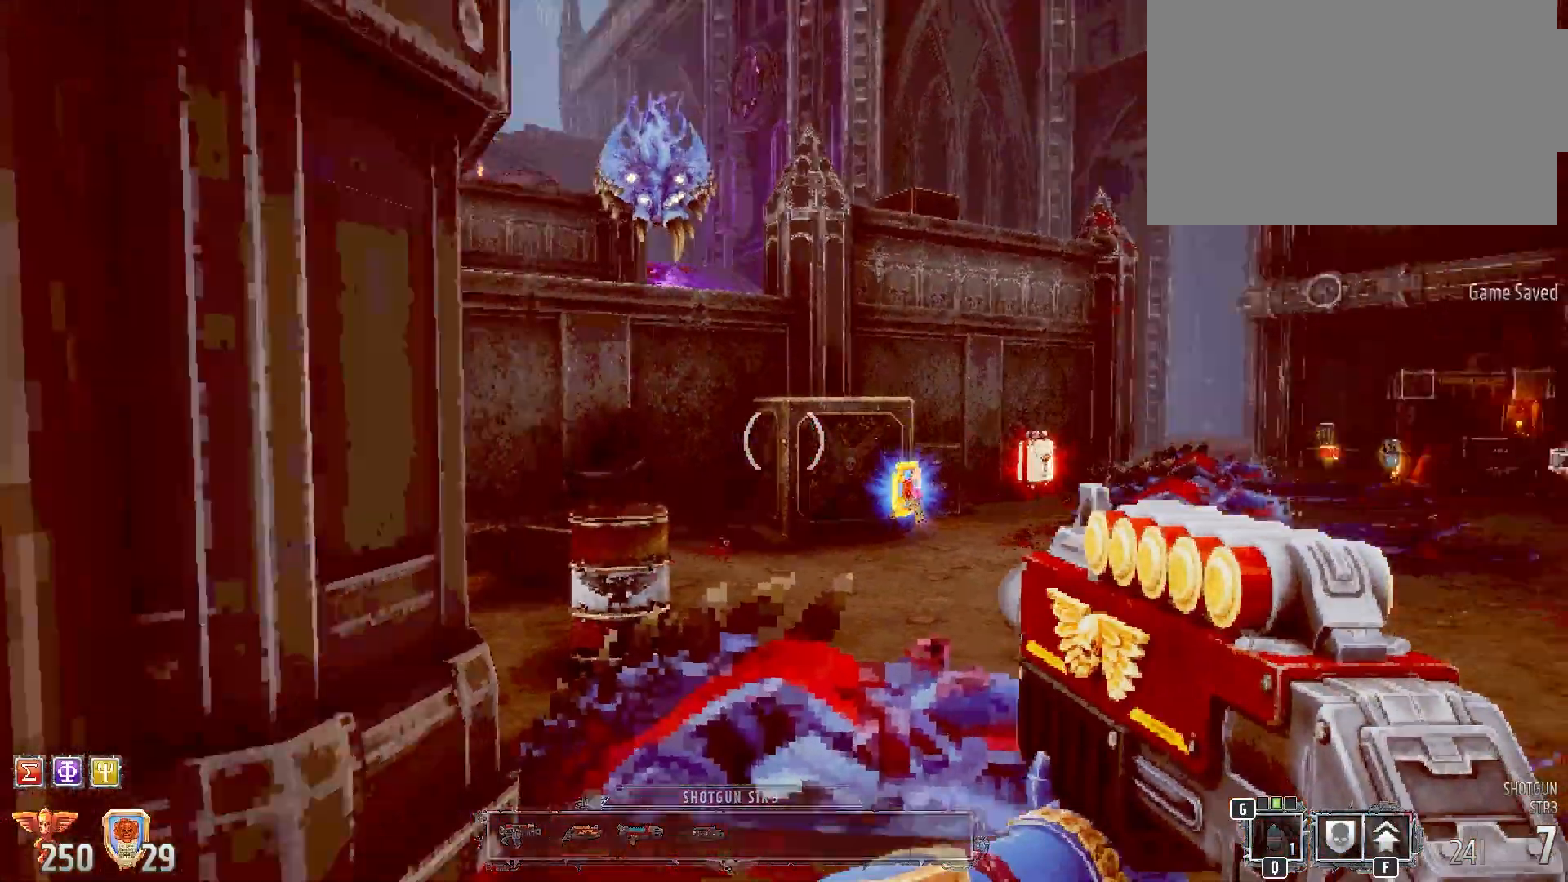
{"keys": ["a"], "mouse": [], "events": [[483, "a", "down"]]}
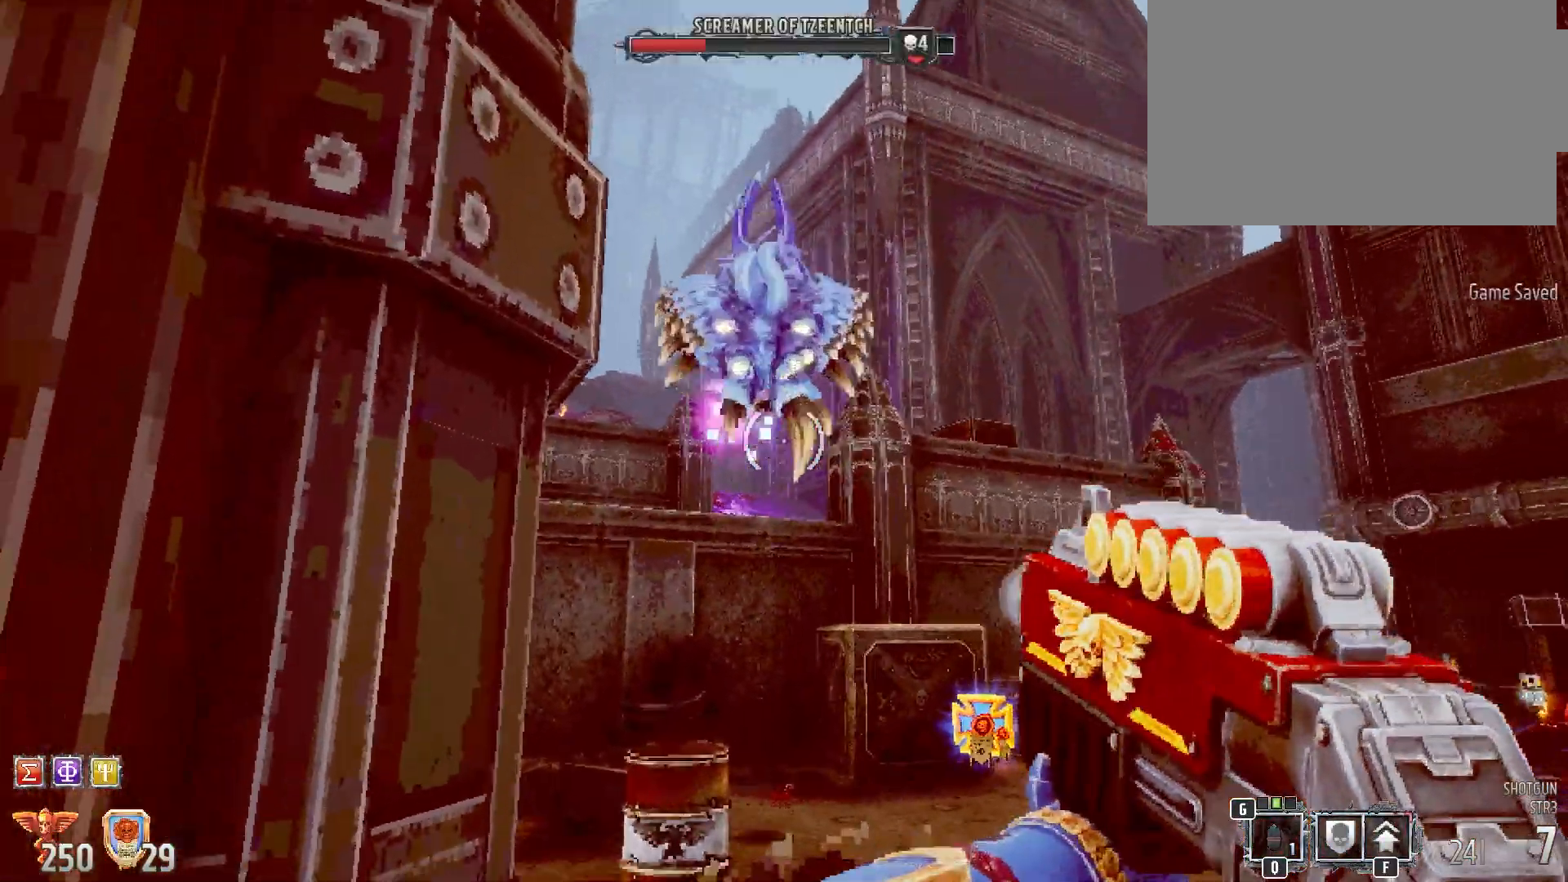
{"keys": ["s"], "mouse": [], "events": [[67, "3", "down"], [217, "3", "up"], [383, "a", "up"], [383, "s", "down"]]}
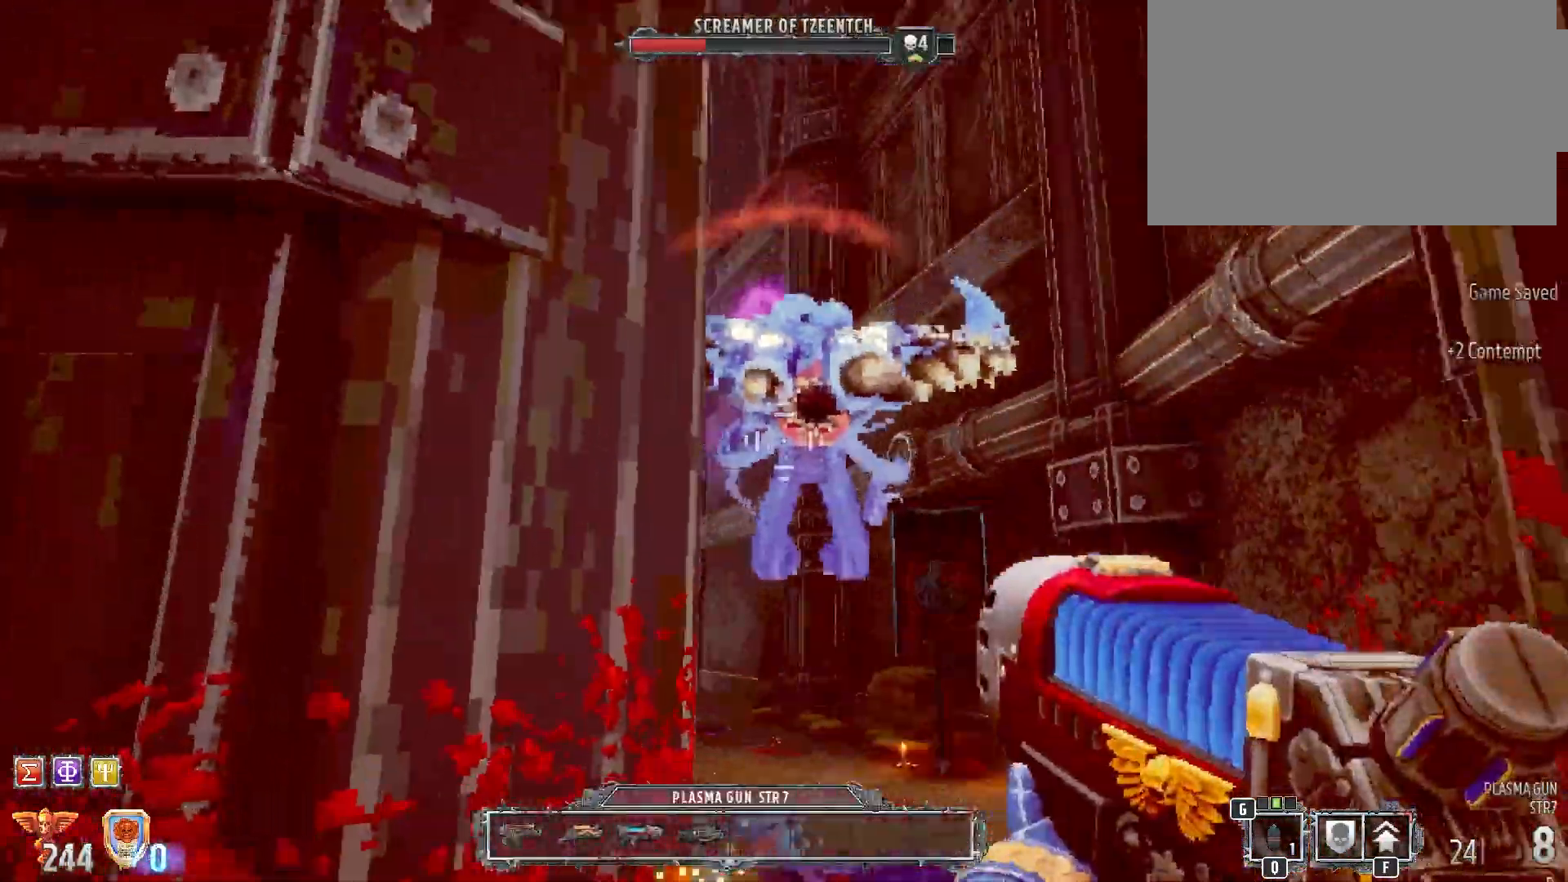
{"keys": [], "mouse": [], "events": [[333, "s", "up"]]}
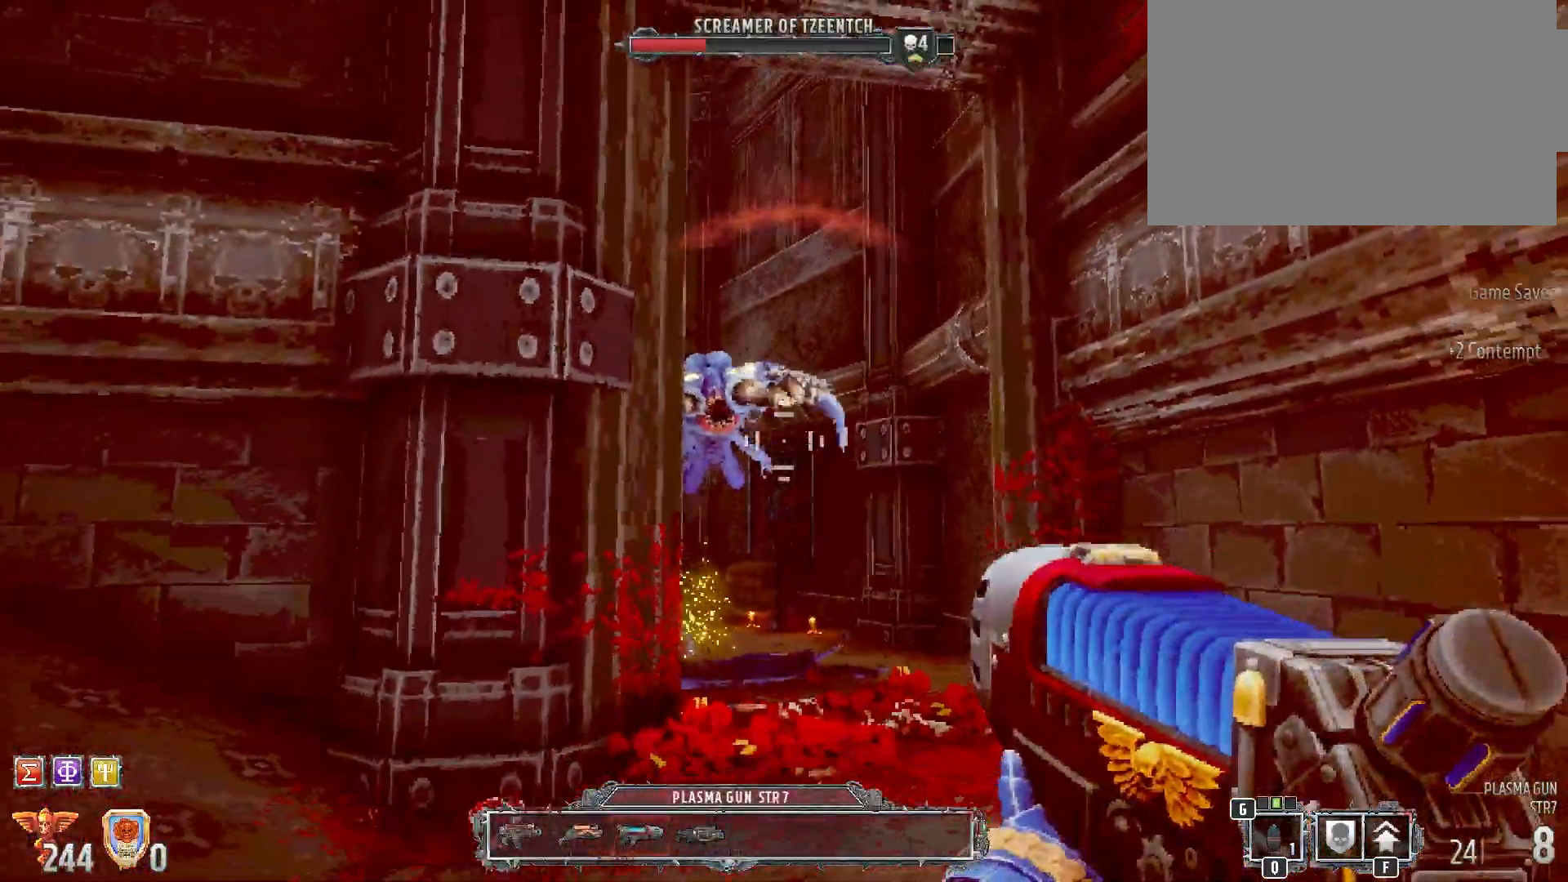
{"keys": [], "mouse": [], "events": [[283, "mouse_left", "down"], [483, "mouse_left", "up"]]}
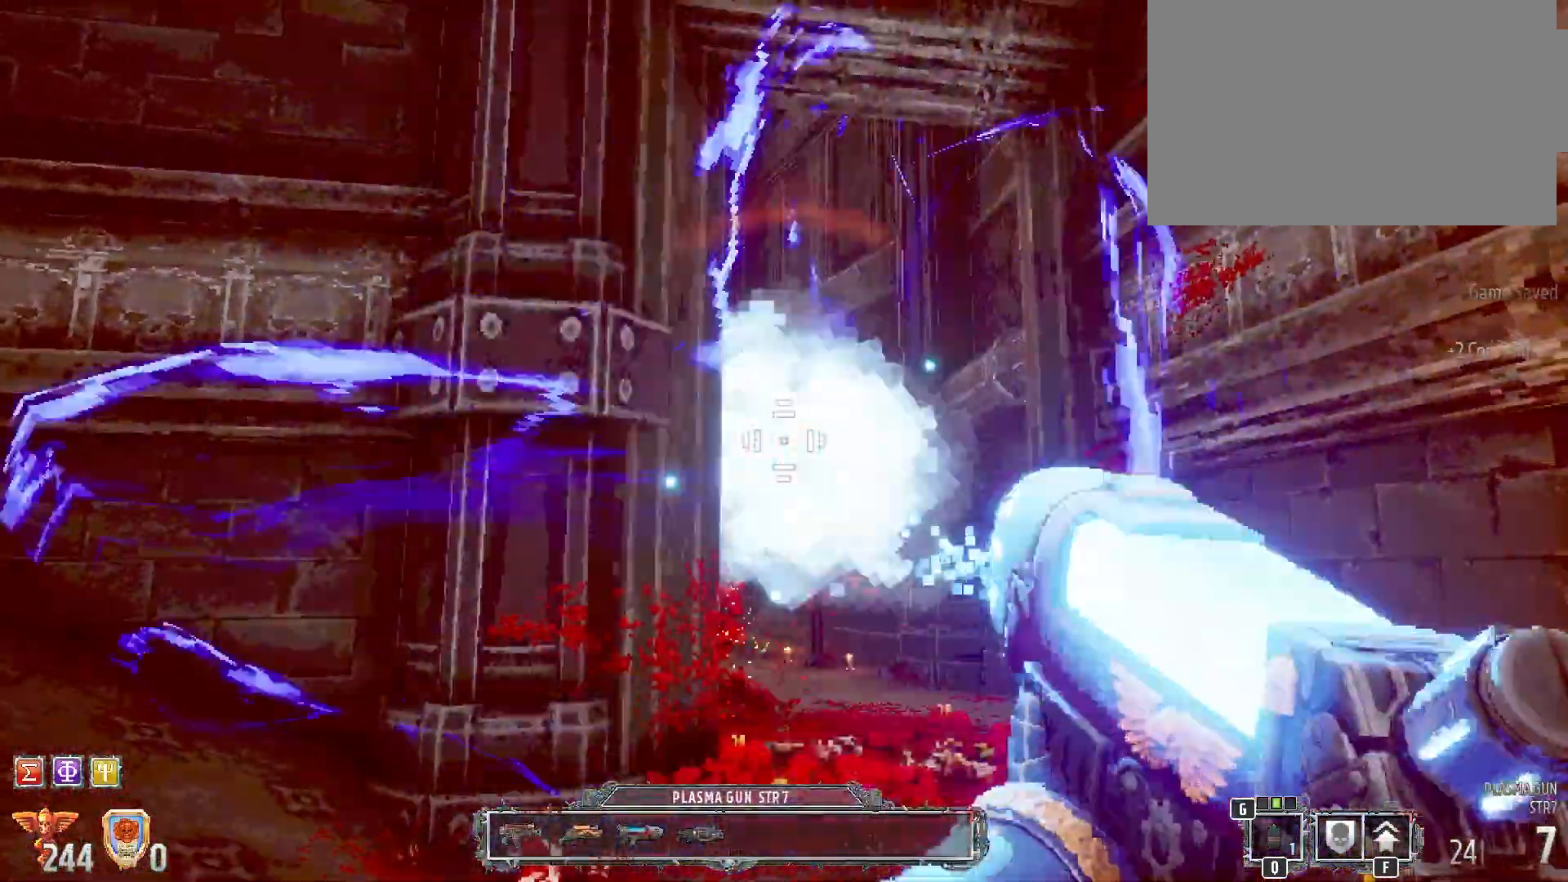
{"keys": [], "mouse": [], "events": [[67, "a", "down"], [333, "a", "up"]]}
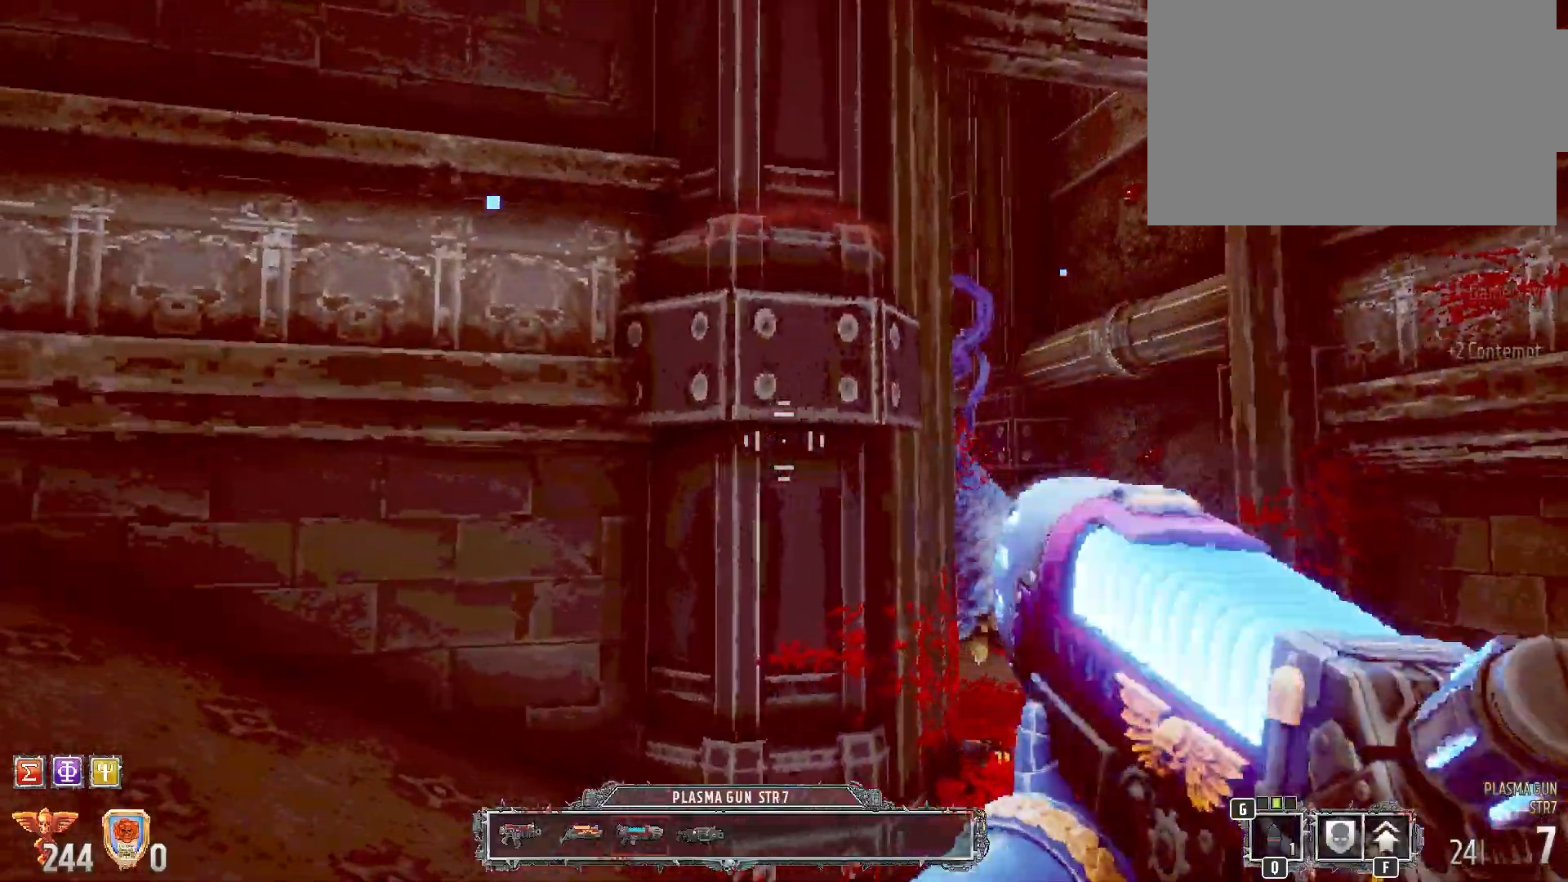
{"keys": ["d"], "mouse": [], "events": [[100, "d", "down"]]}
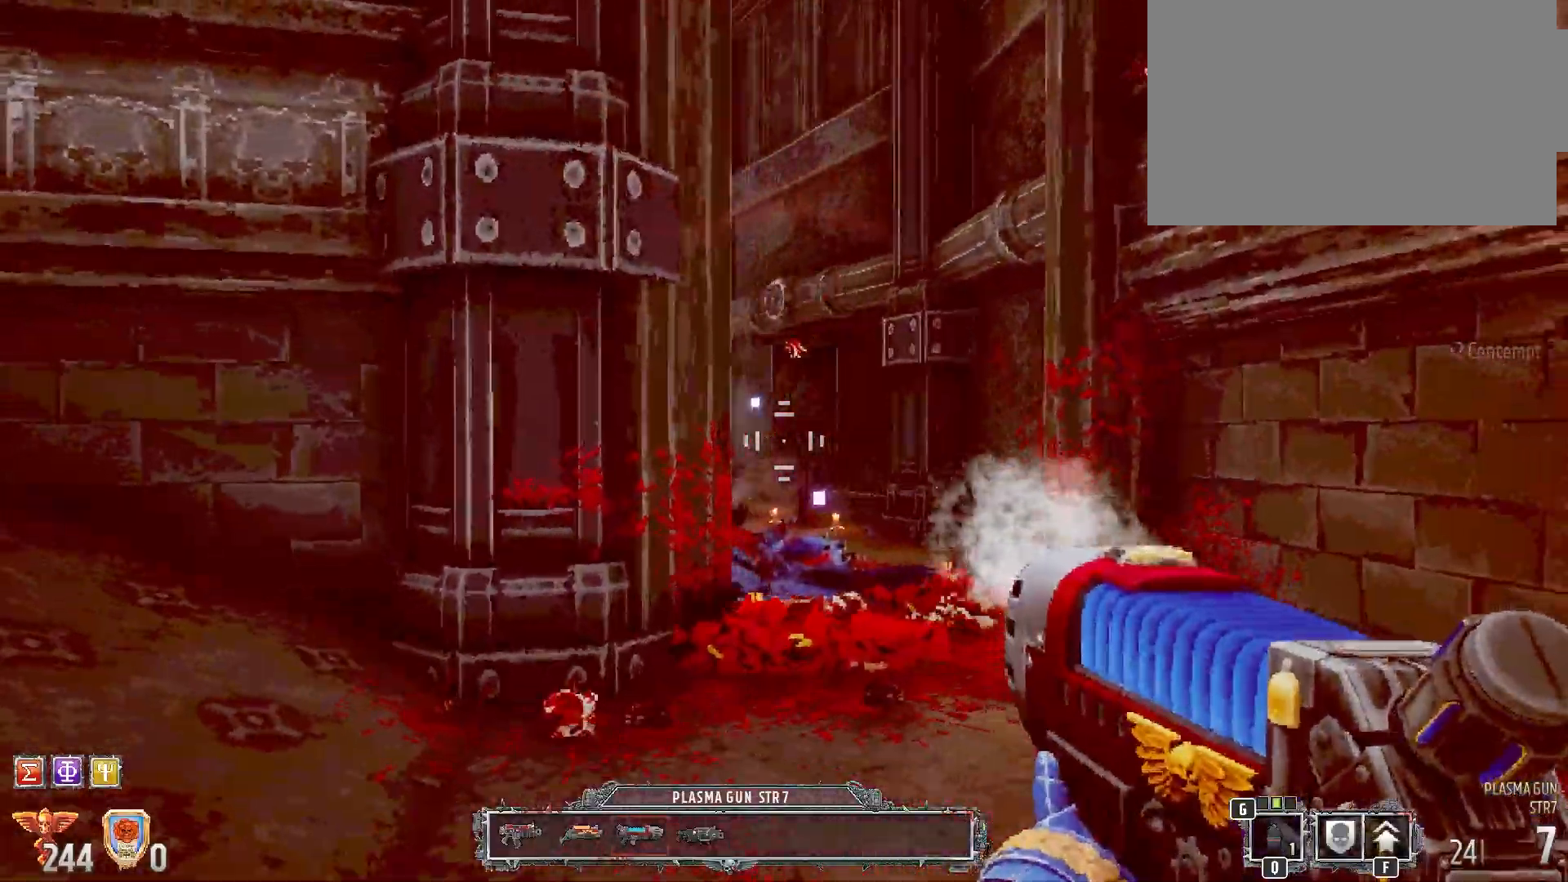
{"keys": ["d", "w"], "mouse": [], "events": [[200, "w", "down"]]}
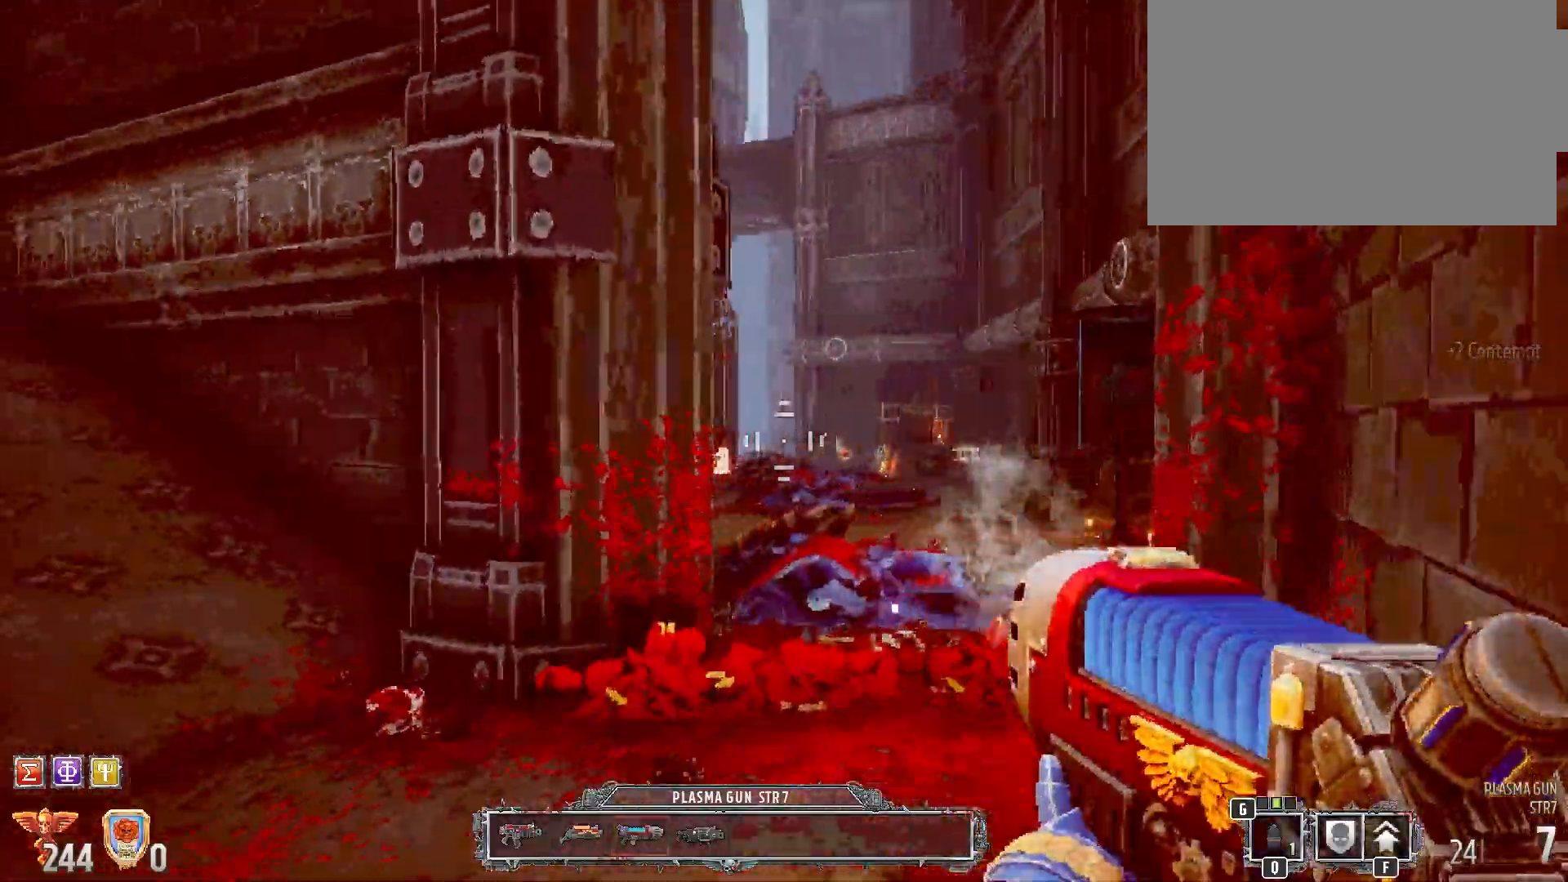
{"keys": ["d"], "mouse": [], "events": [[500, "w", "up"]]}
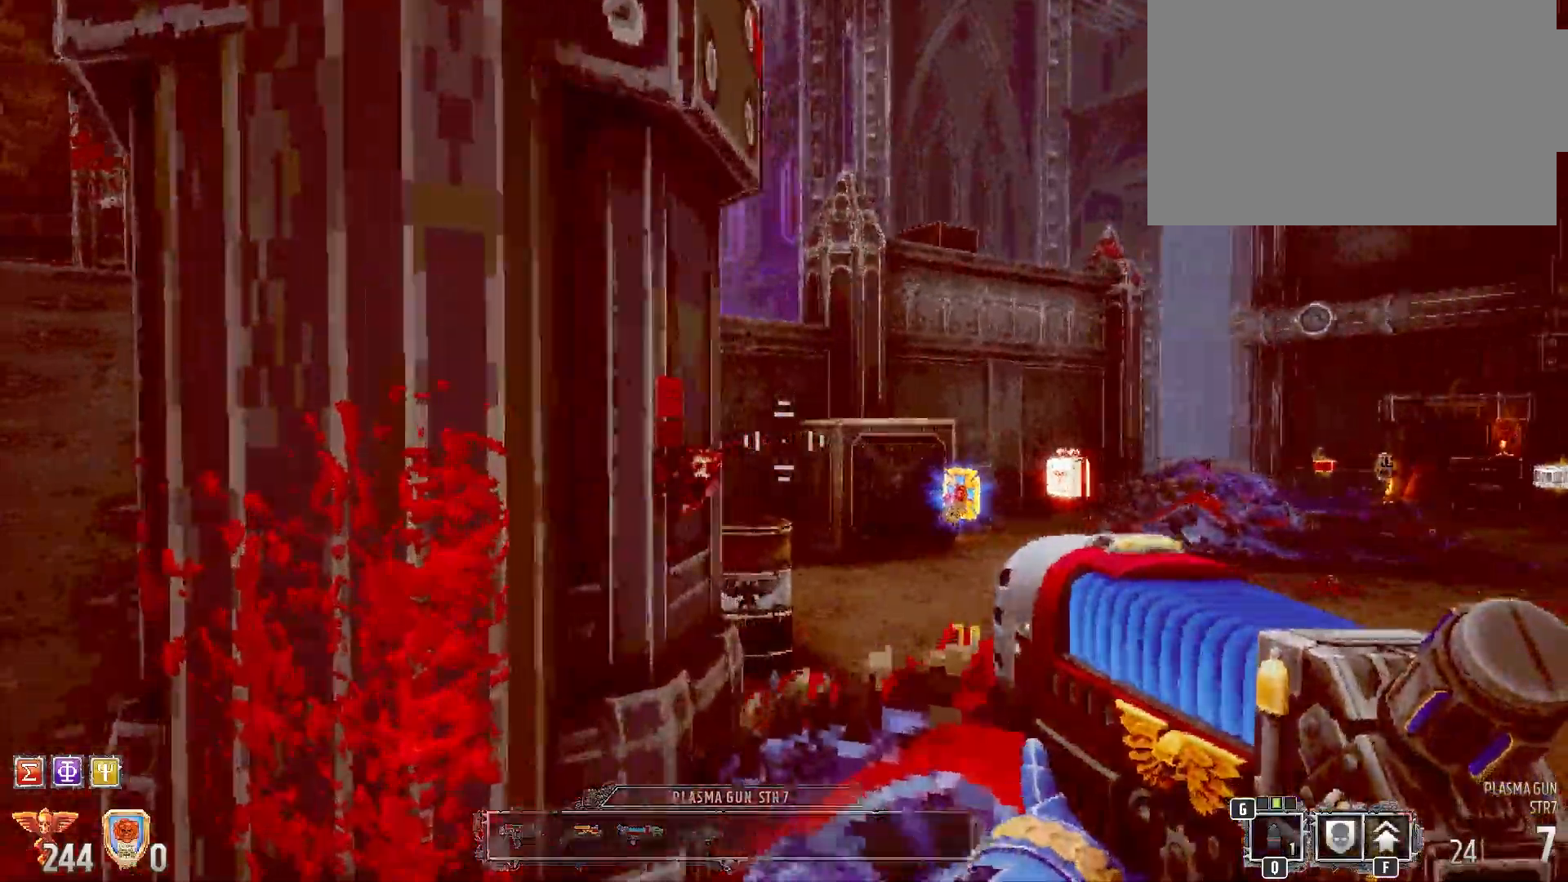
{"keys": ["d", "w"], "mouse": [], "events": [[50, "d", "up"], [317, "d", "down"], [317, "w", "down"]]}
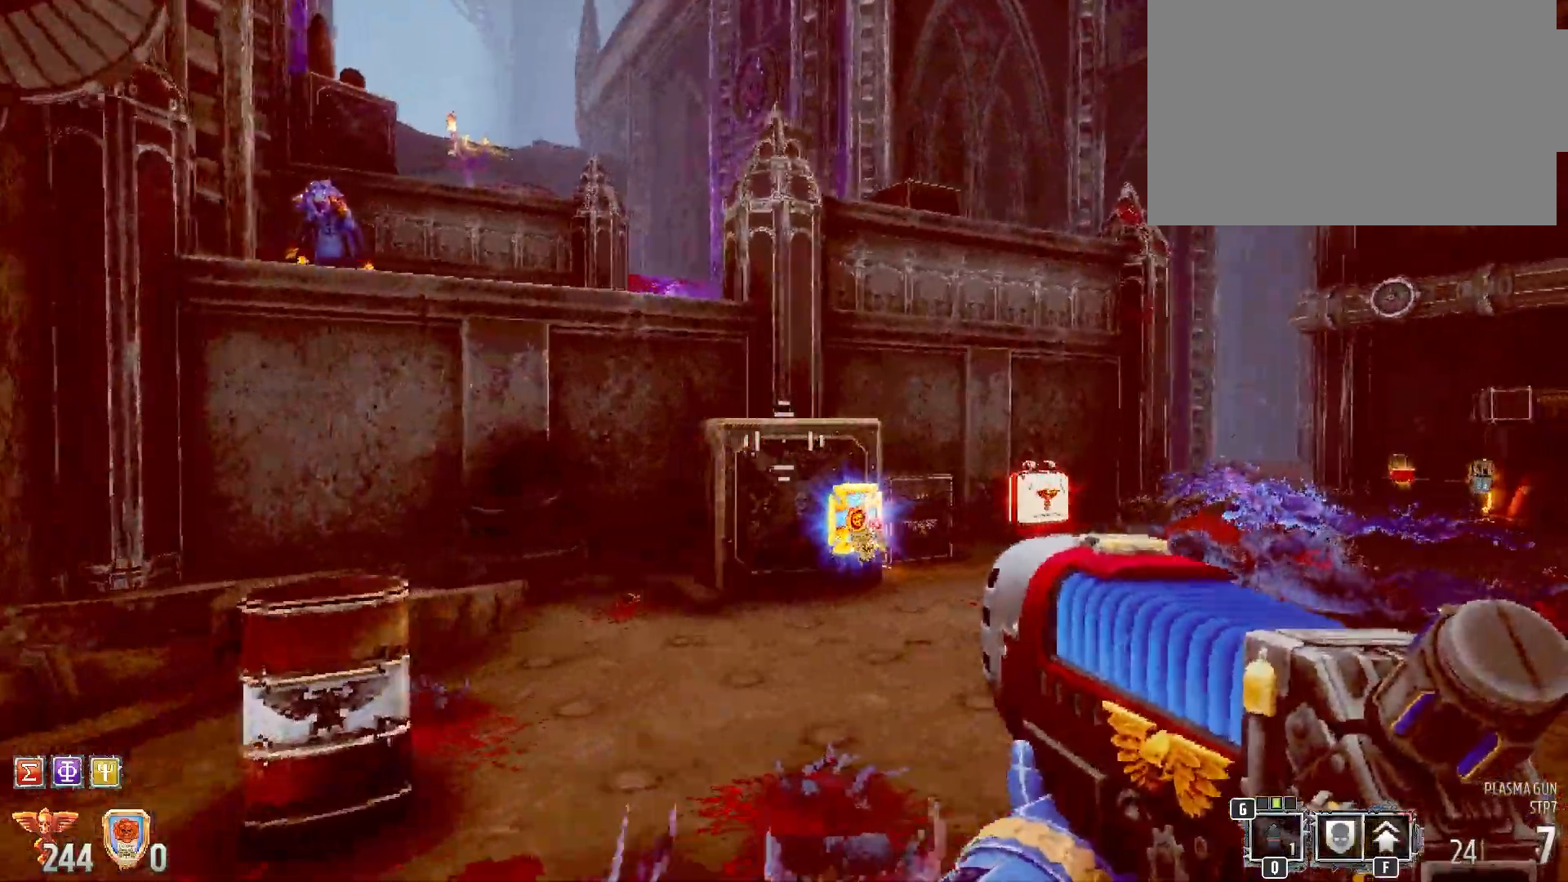
{"keys": [], "mouse": [], "events": [[50, "d", "up"], [133, "w", "up"]]}
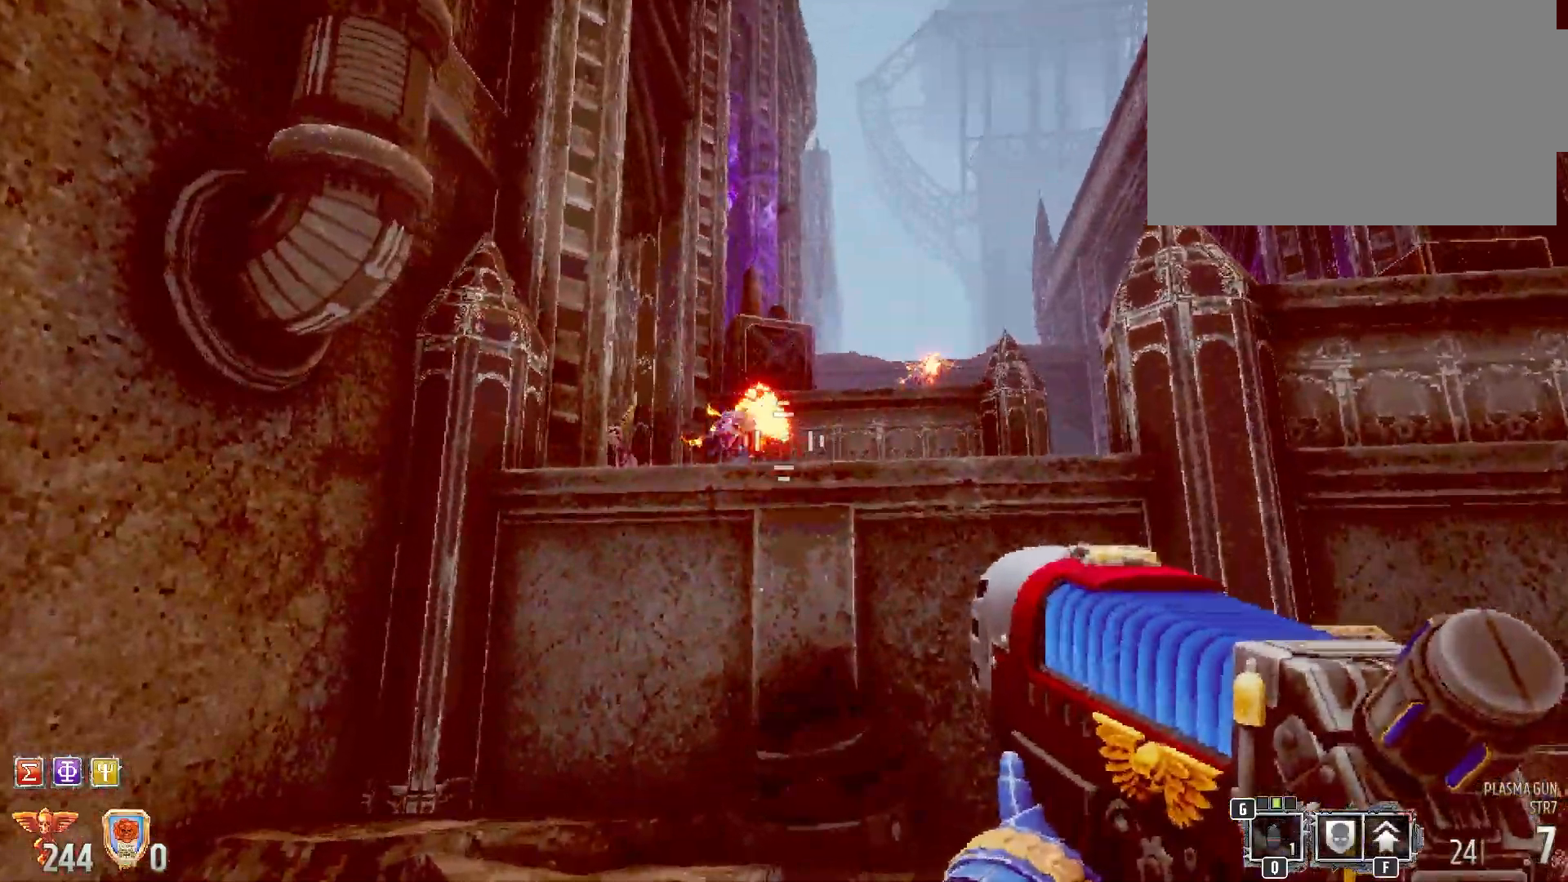
{"keys": ["a", "s"], "mouse": [], "events": [[33, "mouse_left", "down"], [83, "a", "down"], [167, "mouse_left", "up"], [400, "s", "down"]]}
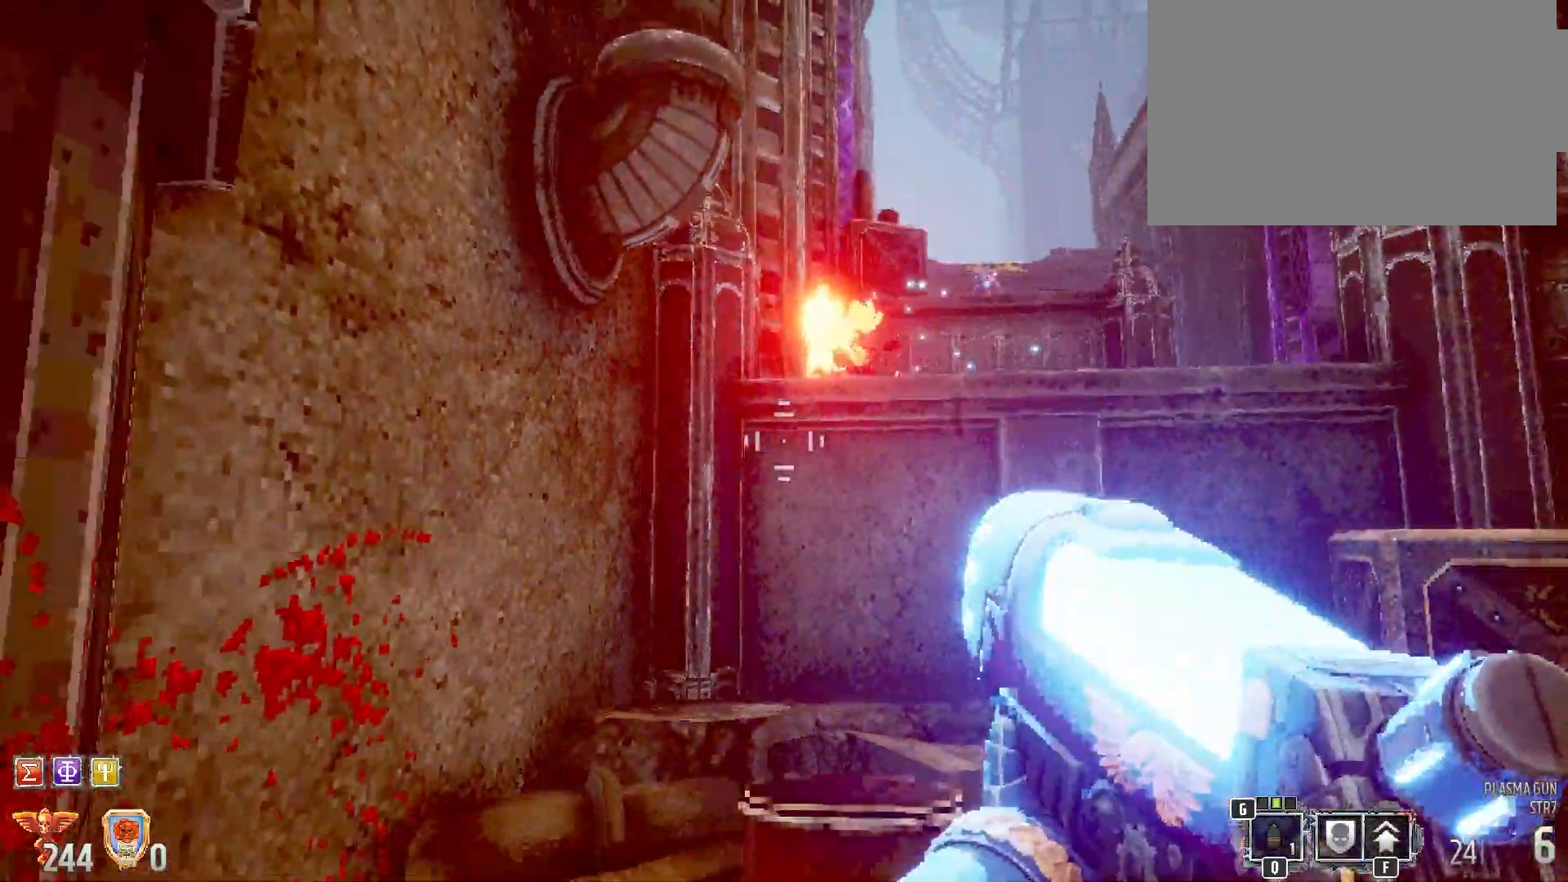
{"keys": ["a"], "mouse": [], "events": [[350, "s", "up"]]}
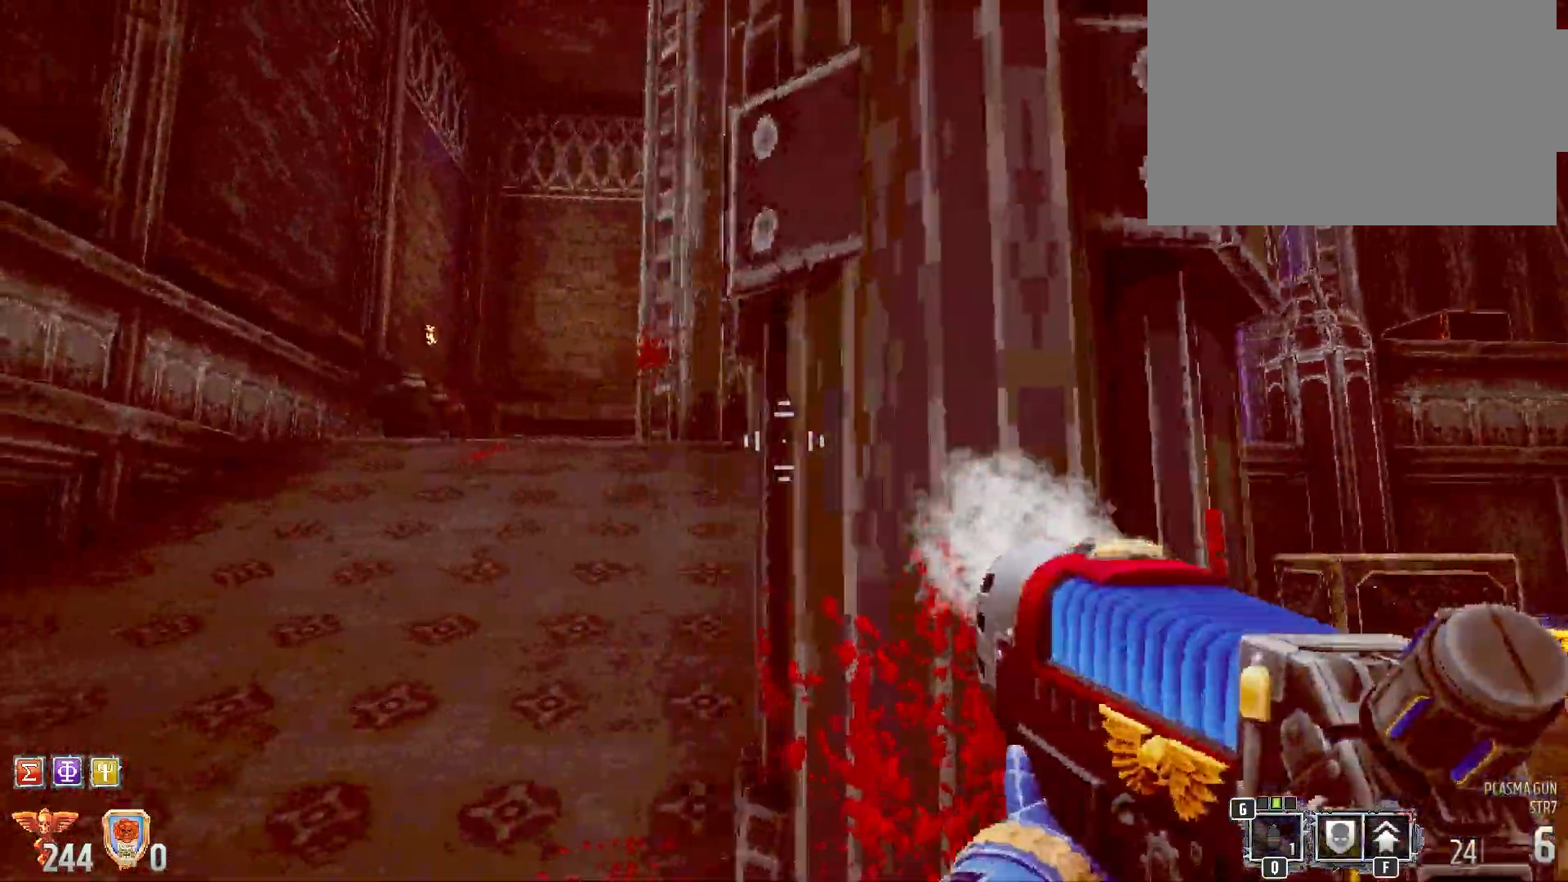
{"keys": ["a"], "mouse": [], "events": [[33, "a", "up"], [383, "a", "down"]]}
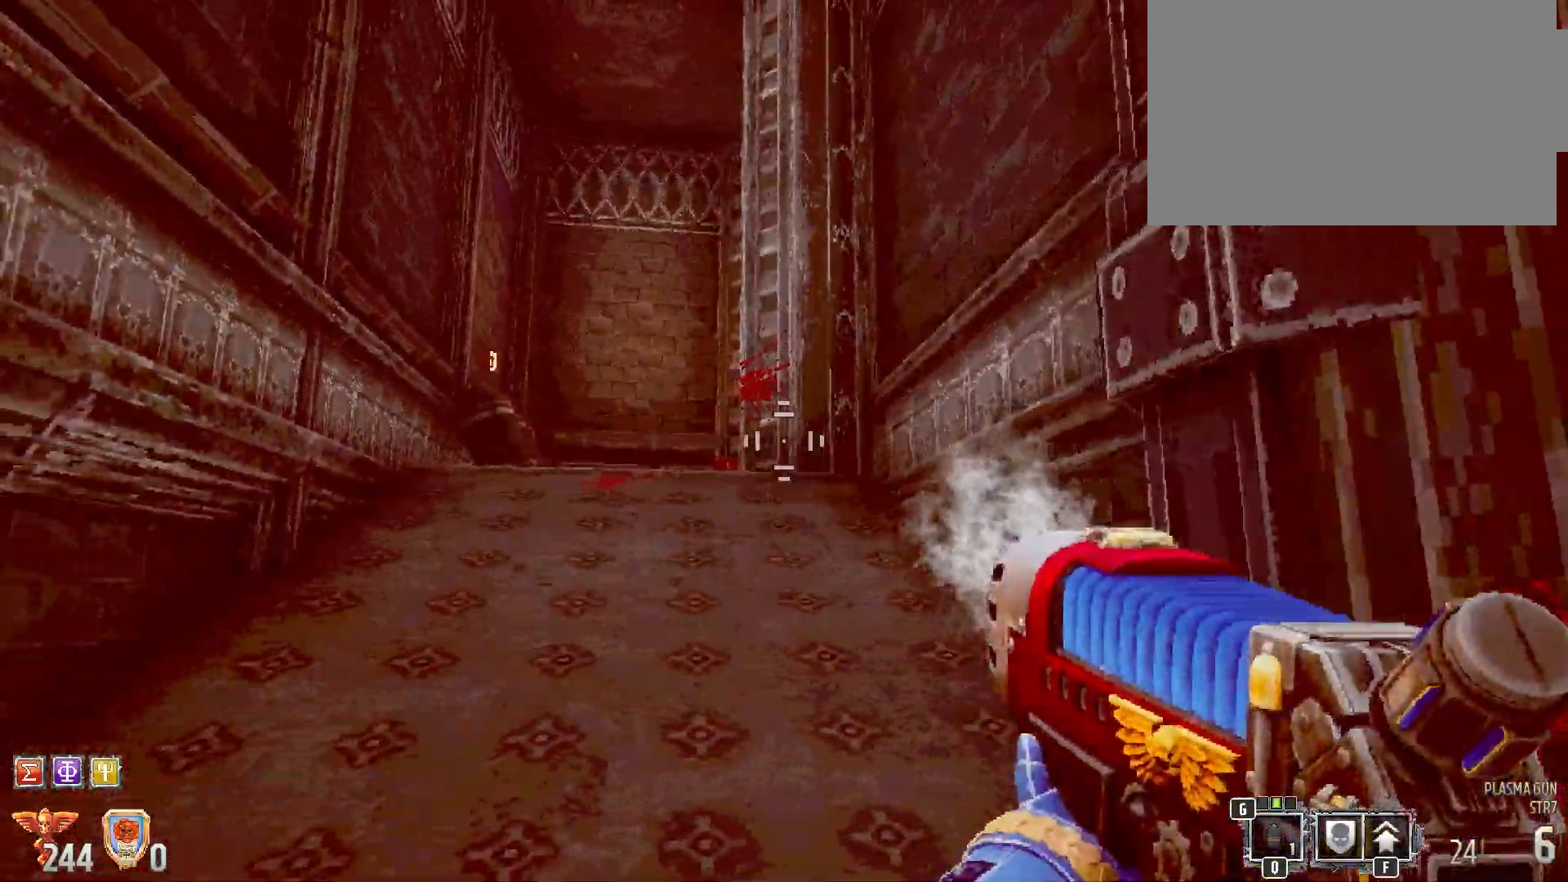
{"keys": [], "mouse": [], "events": [[200, "a", "up"]]}
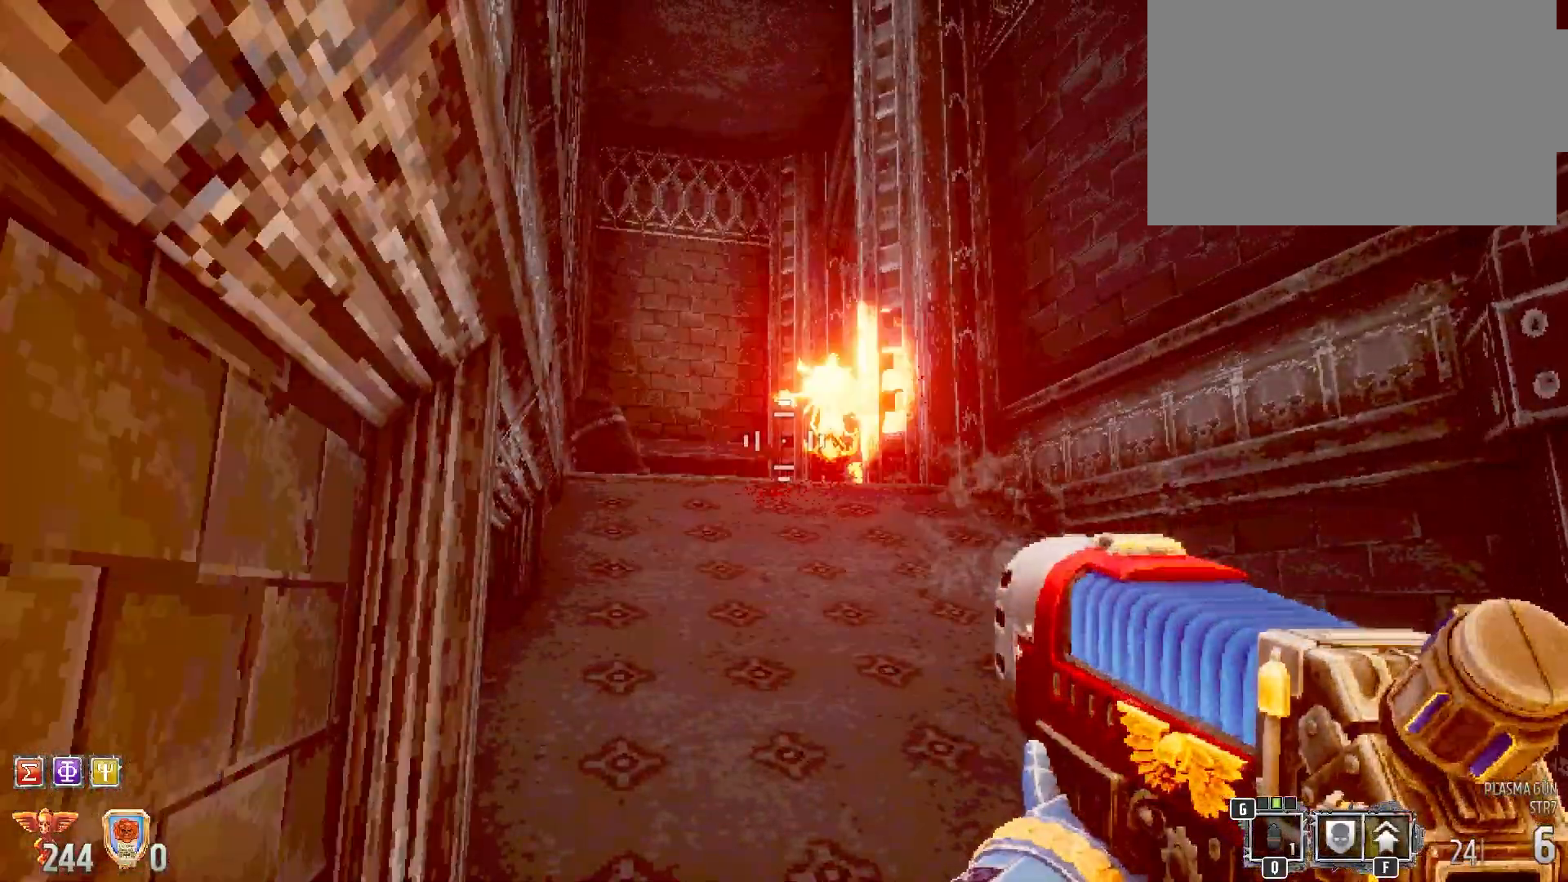
{"keys": ["d"], "mouse": [], "events": [[200, "mouse_left", "down"], [383, "d", "down"], [383, "mouse_left", "up"]]}
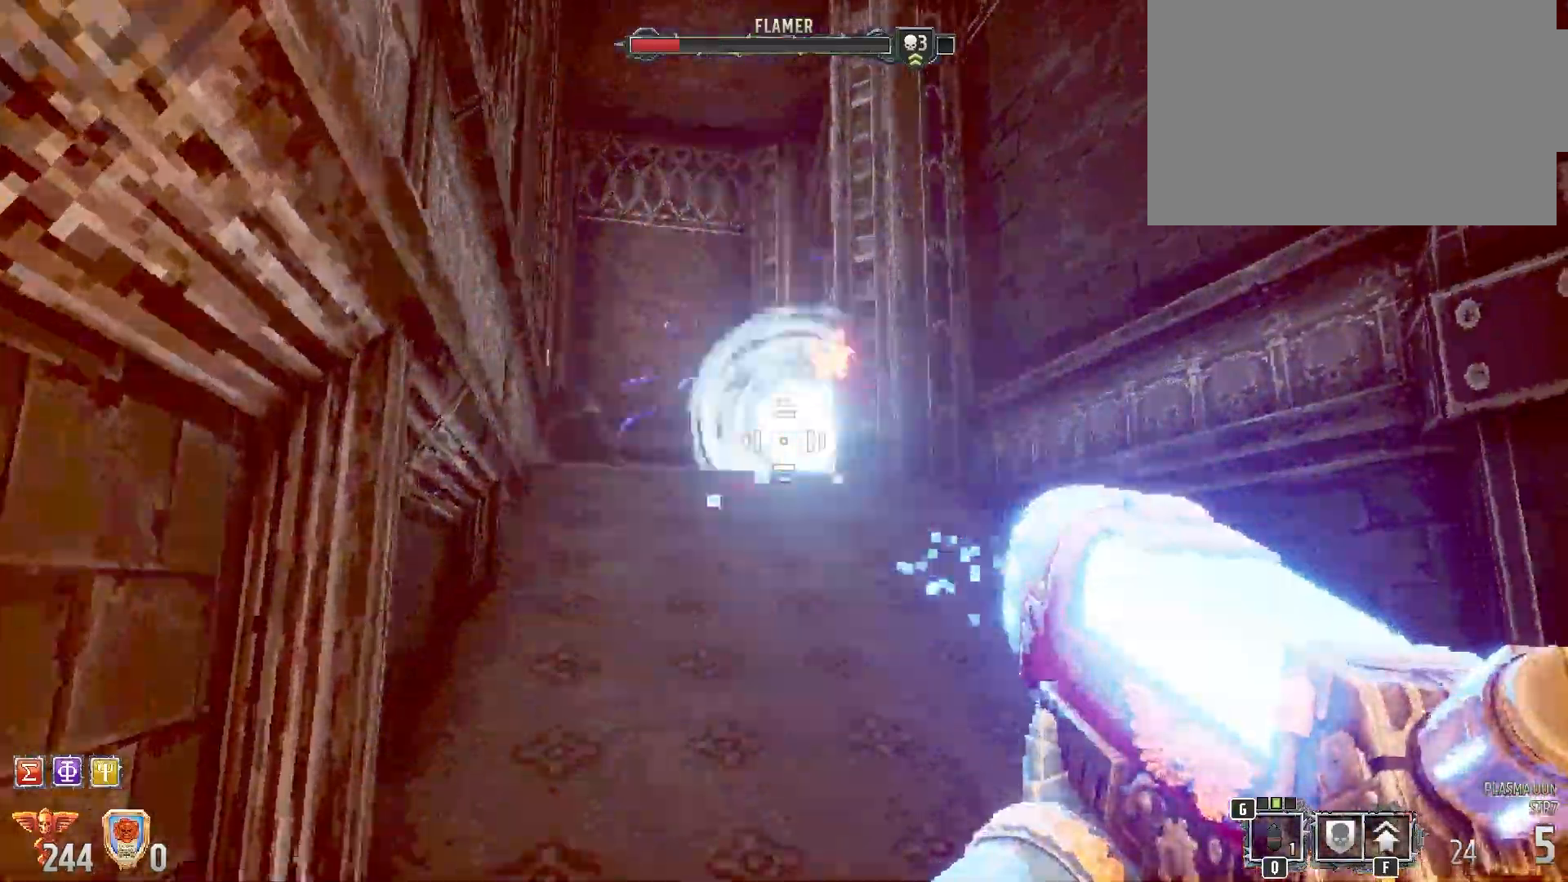
{"keys": [], "mouse": [], "events": [[333, "d", "up"]]}